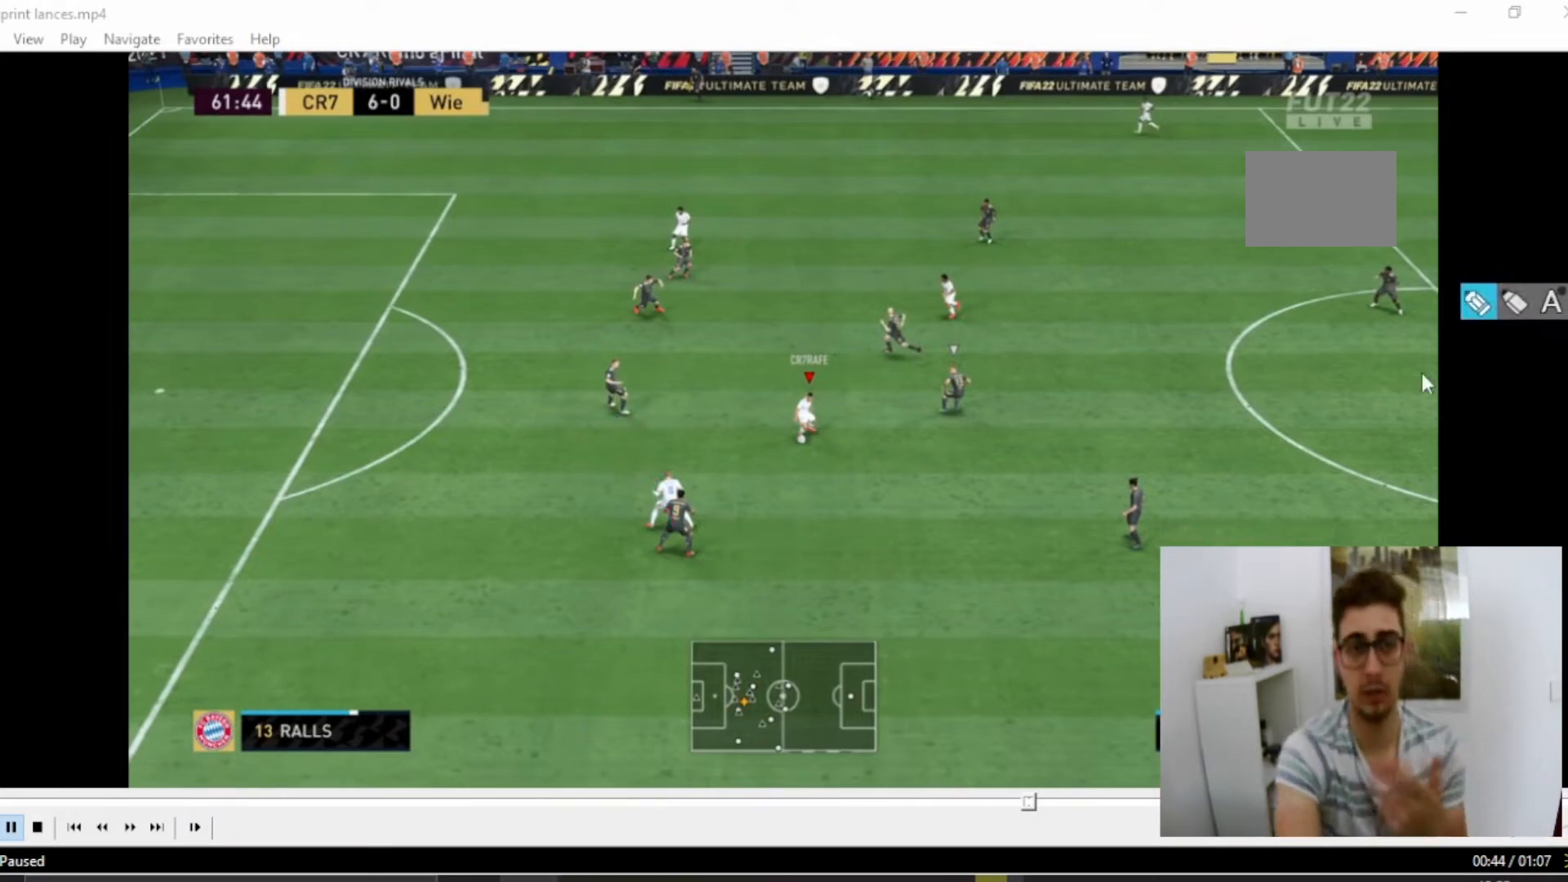
Gameplay with a controller (PlayStation layout); each line is a JSON object with the inputs held at the frame after it. "events" lists button and stick changes between this image and that frame as [ms after this image, input, new state], when the widget could be followed in between. Not read: L3 R3.
{"buttons": [], "left_stick": "down", "right_stick": "center", "events": []}
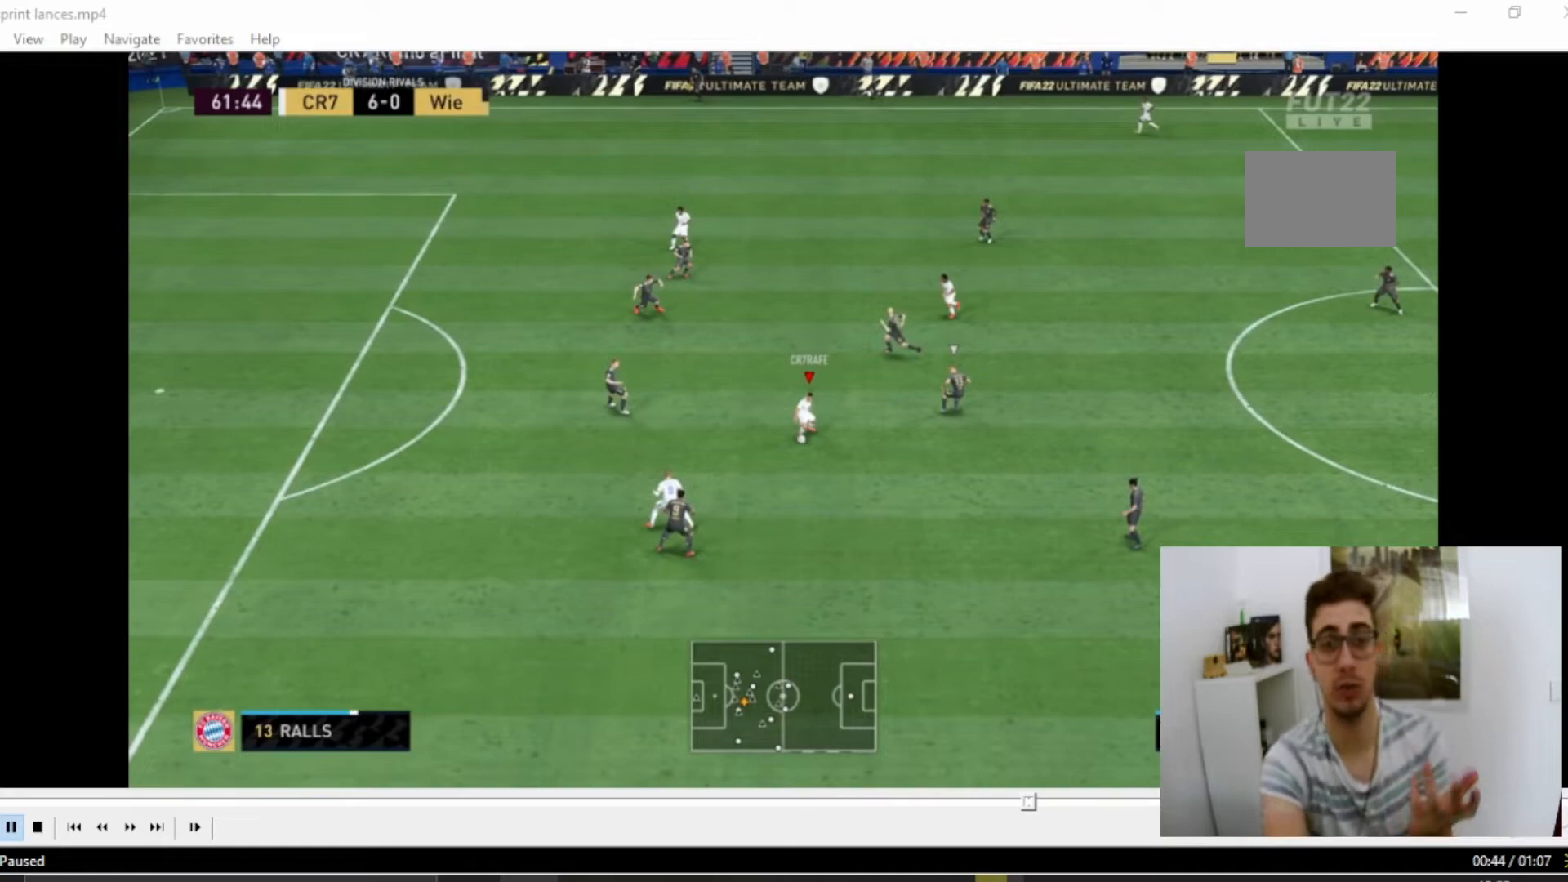
{"buttons": [], "left_stick": "down", "right_stick": "center", "events": []}
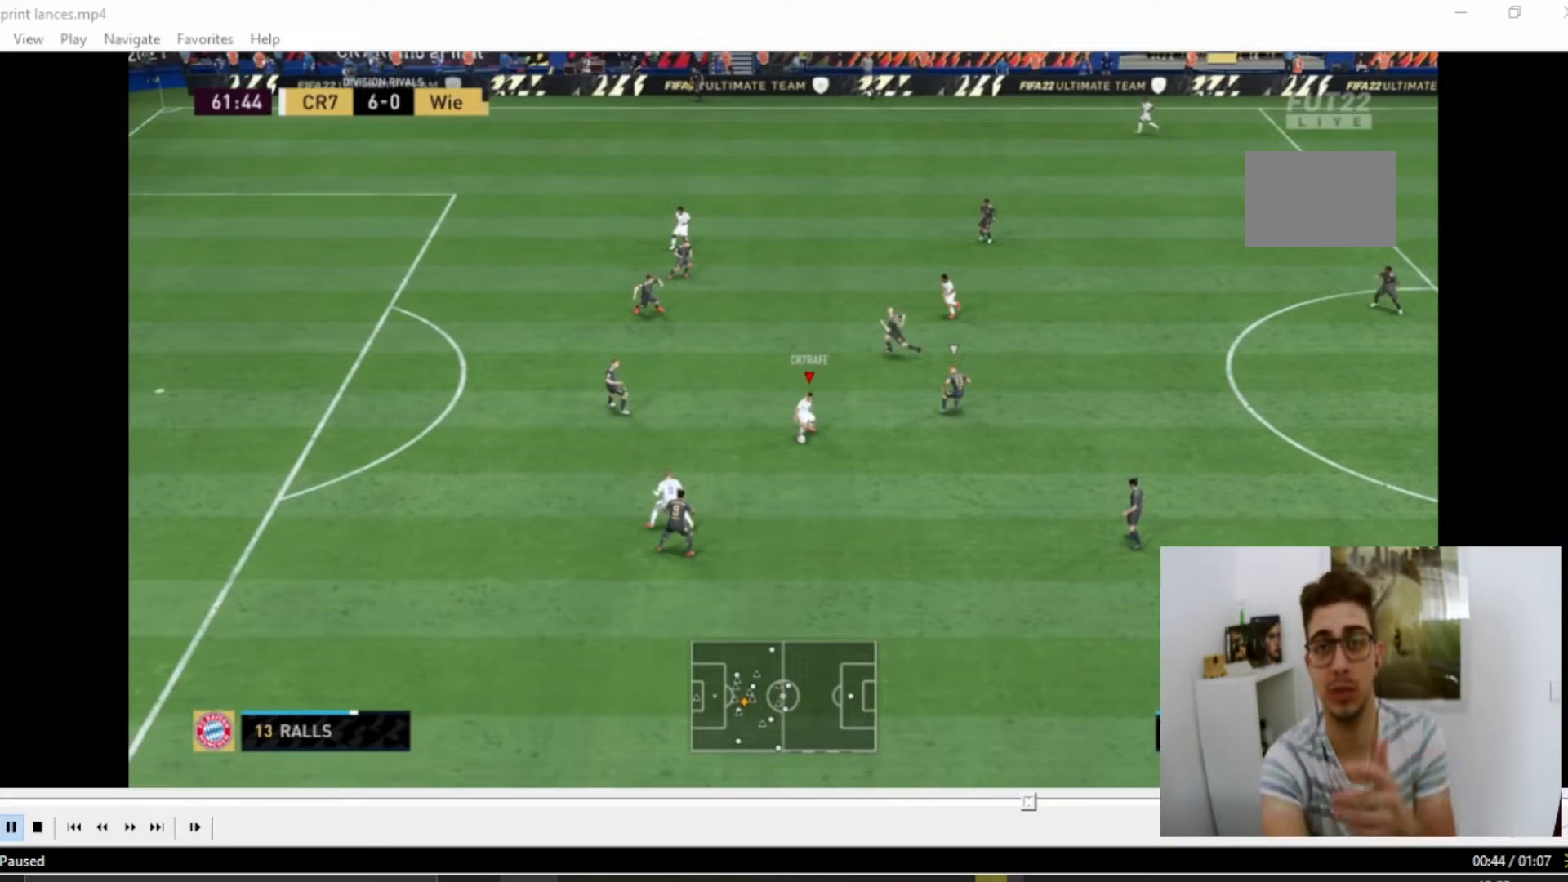
{"buttons": [], "left_stick": "down", "right_stick": "center", "events": []}
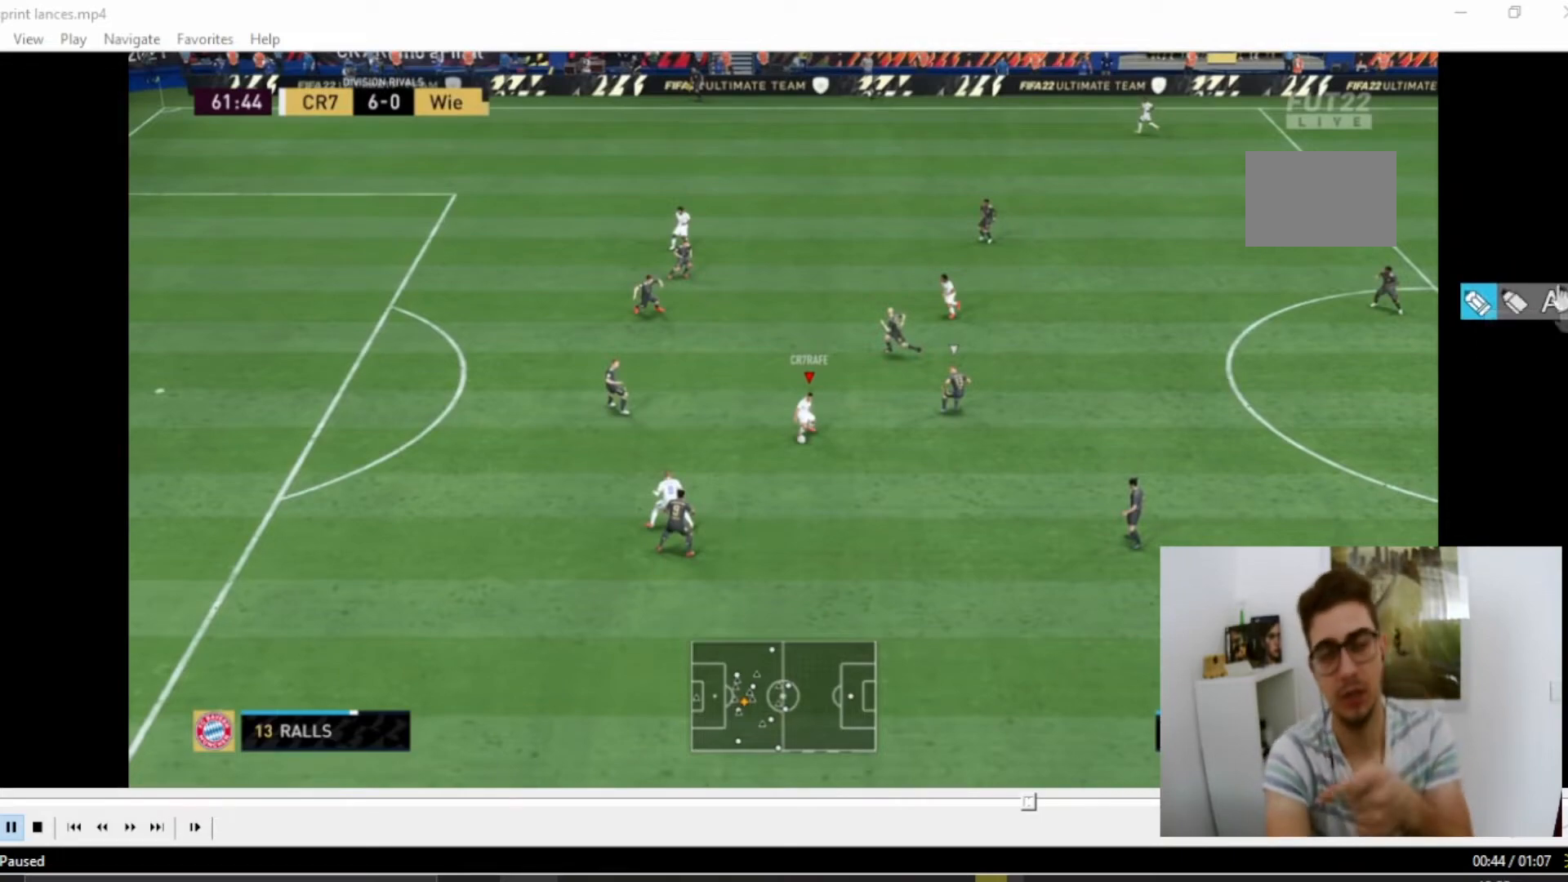
{"buttons": [], "left_stick": "down", "right_stick": "center", "events": []}
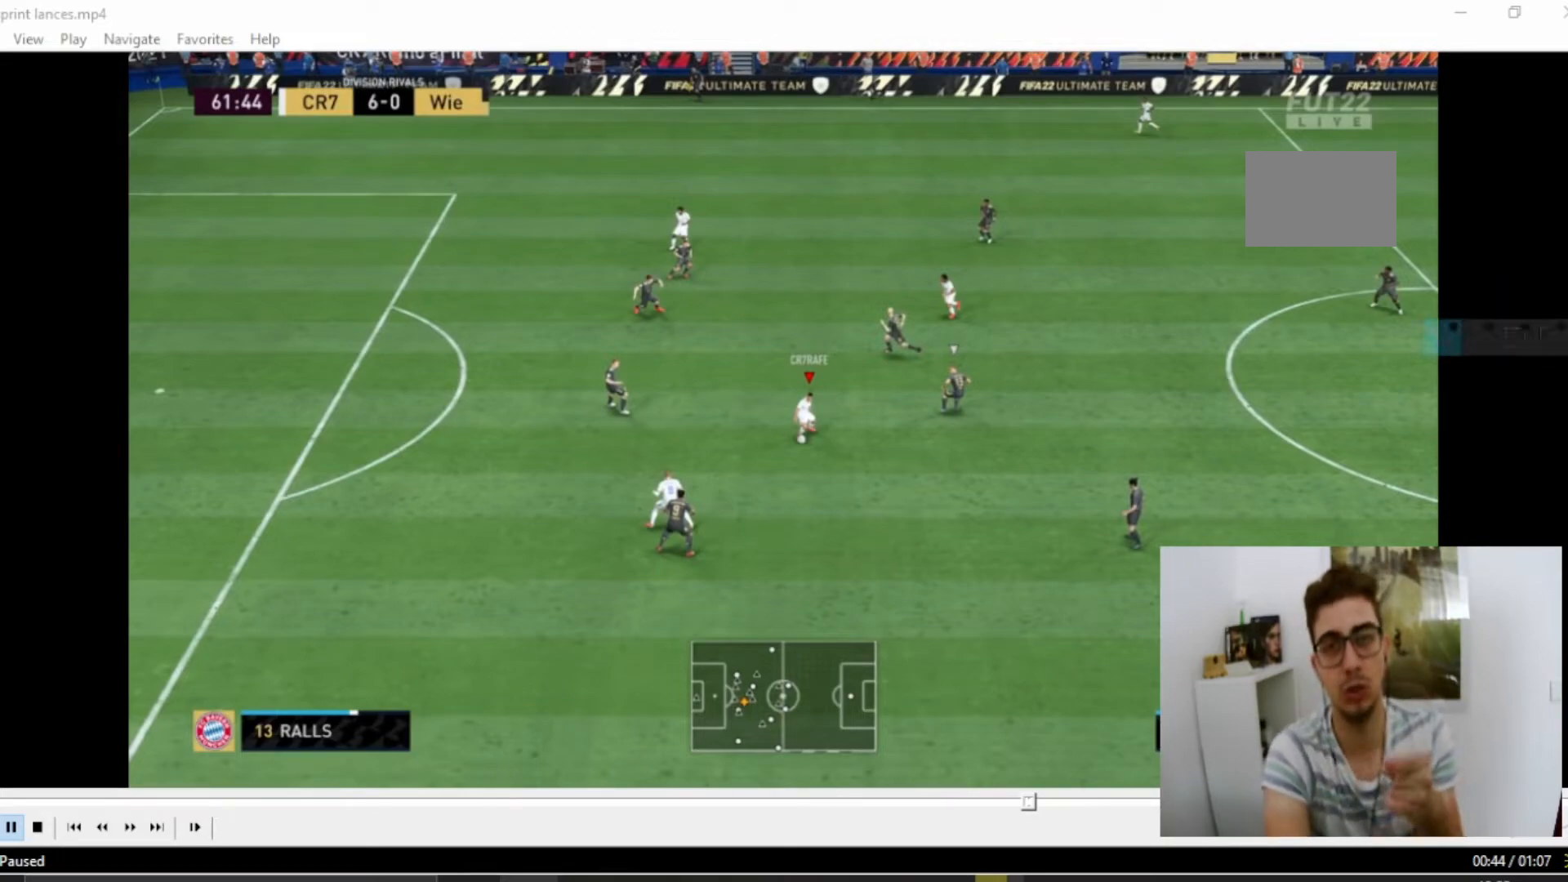
{"buttons": [], "left_stick": "down", "right_stick": "center", "events": []}
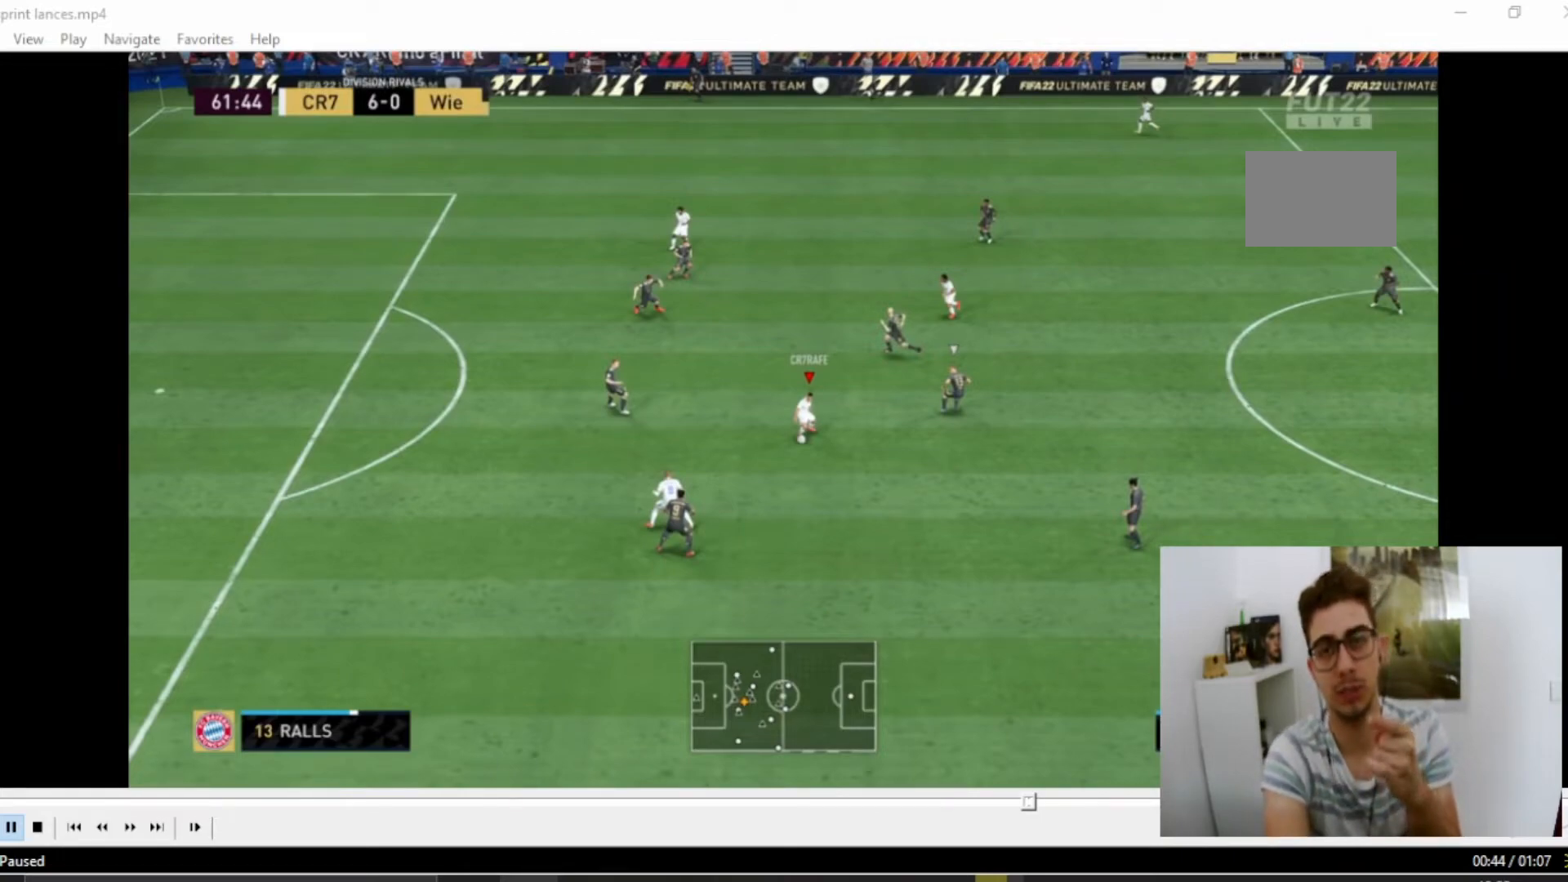
{"buttons": [], "left_stick": "down", "right_stick": "center", "events": []}
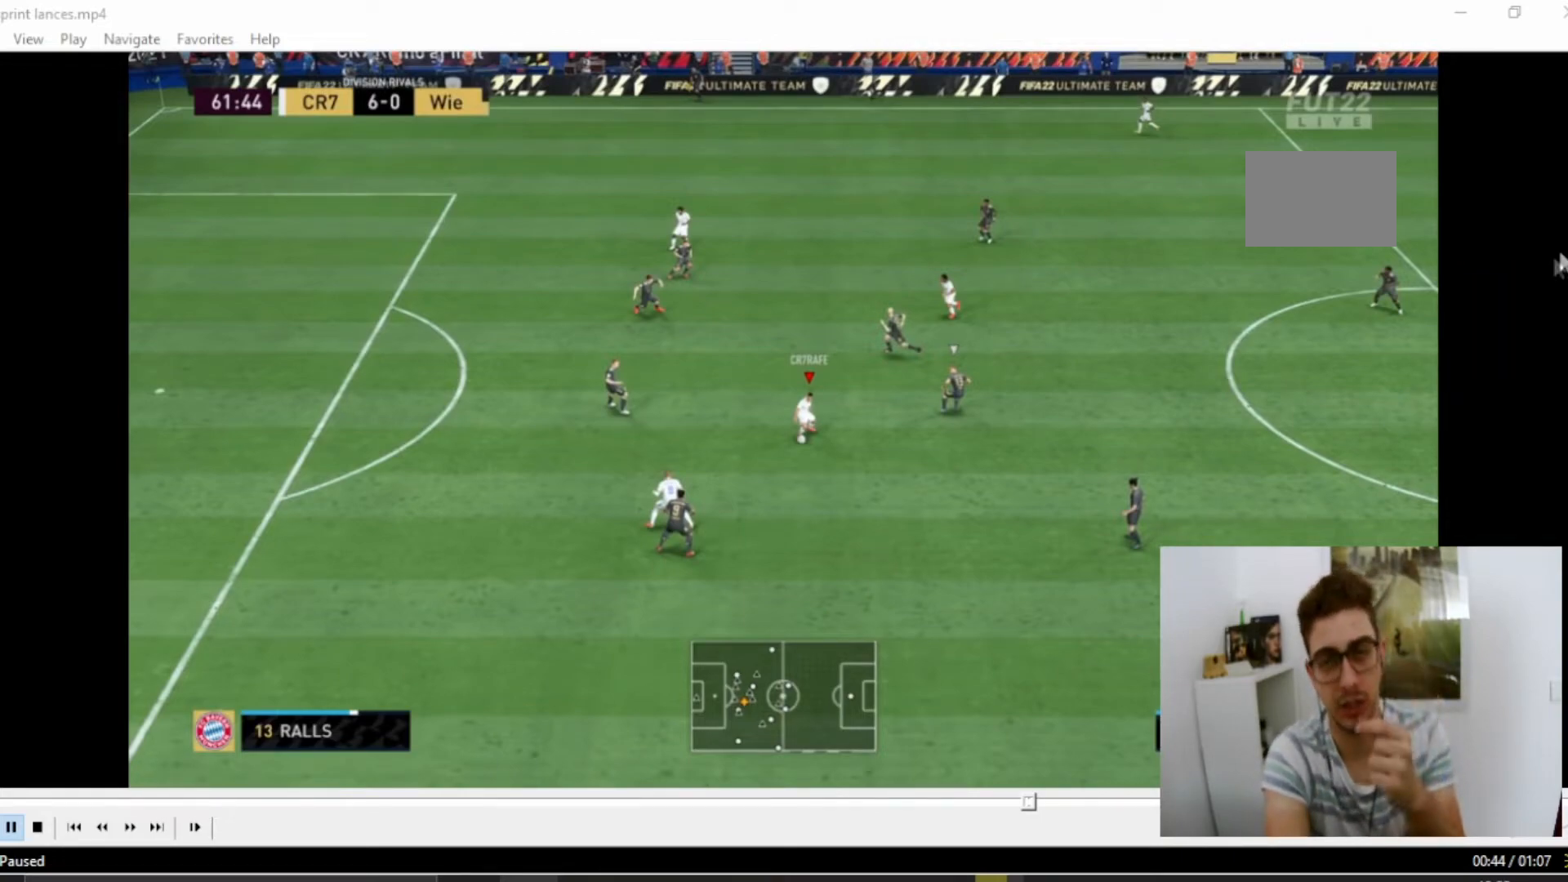
{"buttons": [], "left_stick": "down", "right_stick": "center", "events": []}
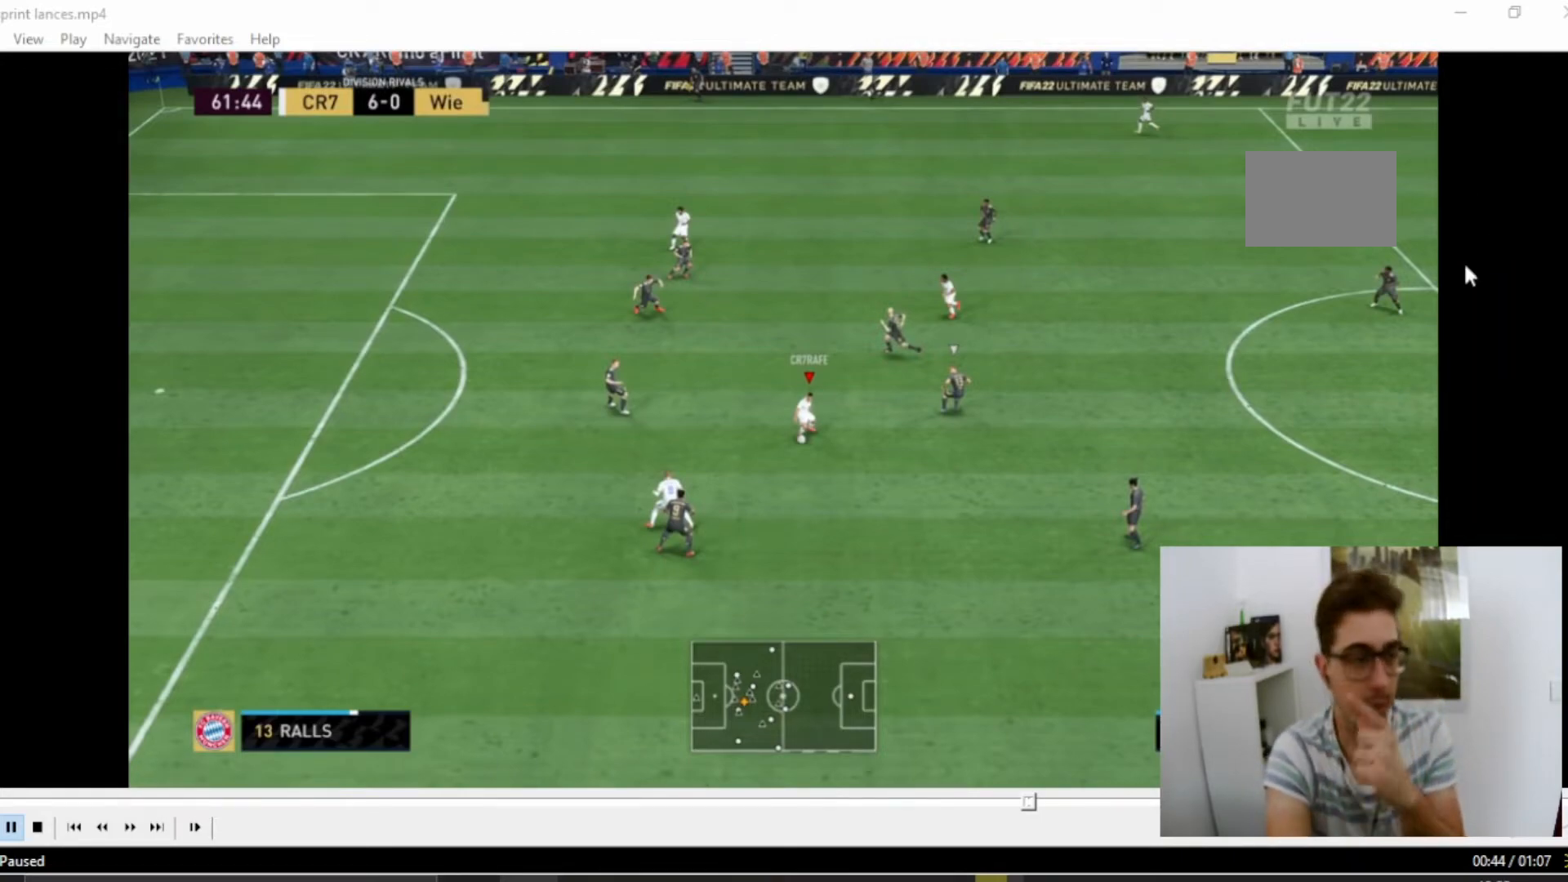
{"buttons": [], "left_stick": "down", "right_stick": "center", "events": []}
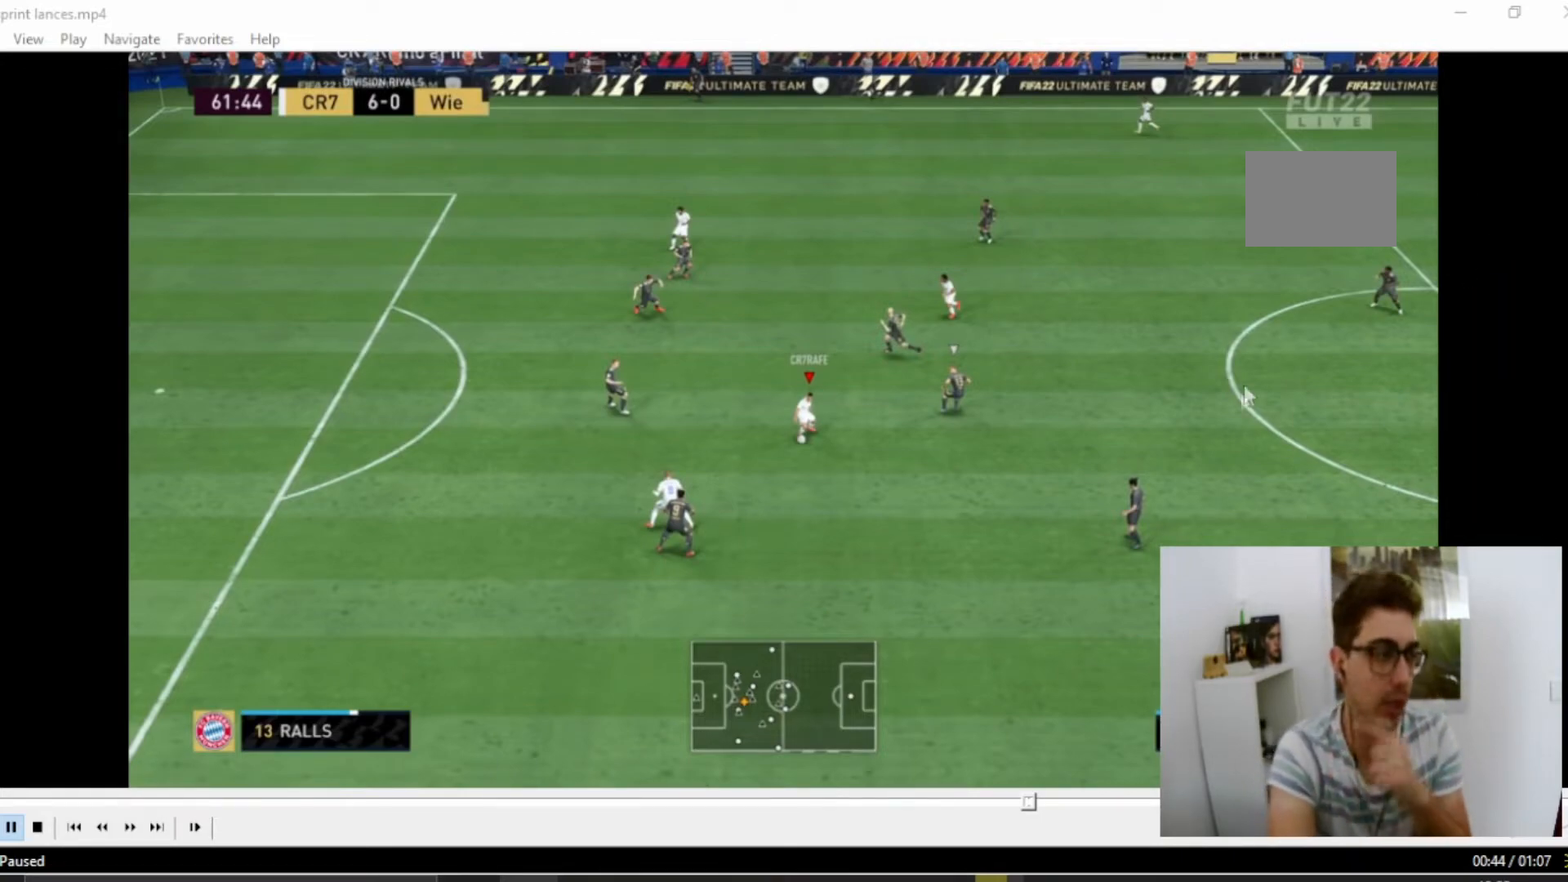
{"buttons": [], "left_stick": "down", "right_stick": "center", "events": []}
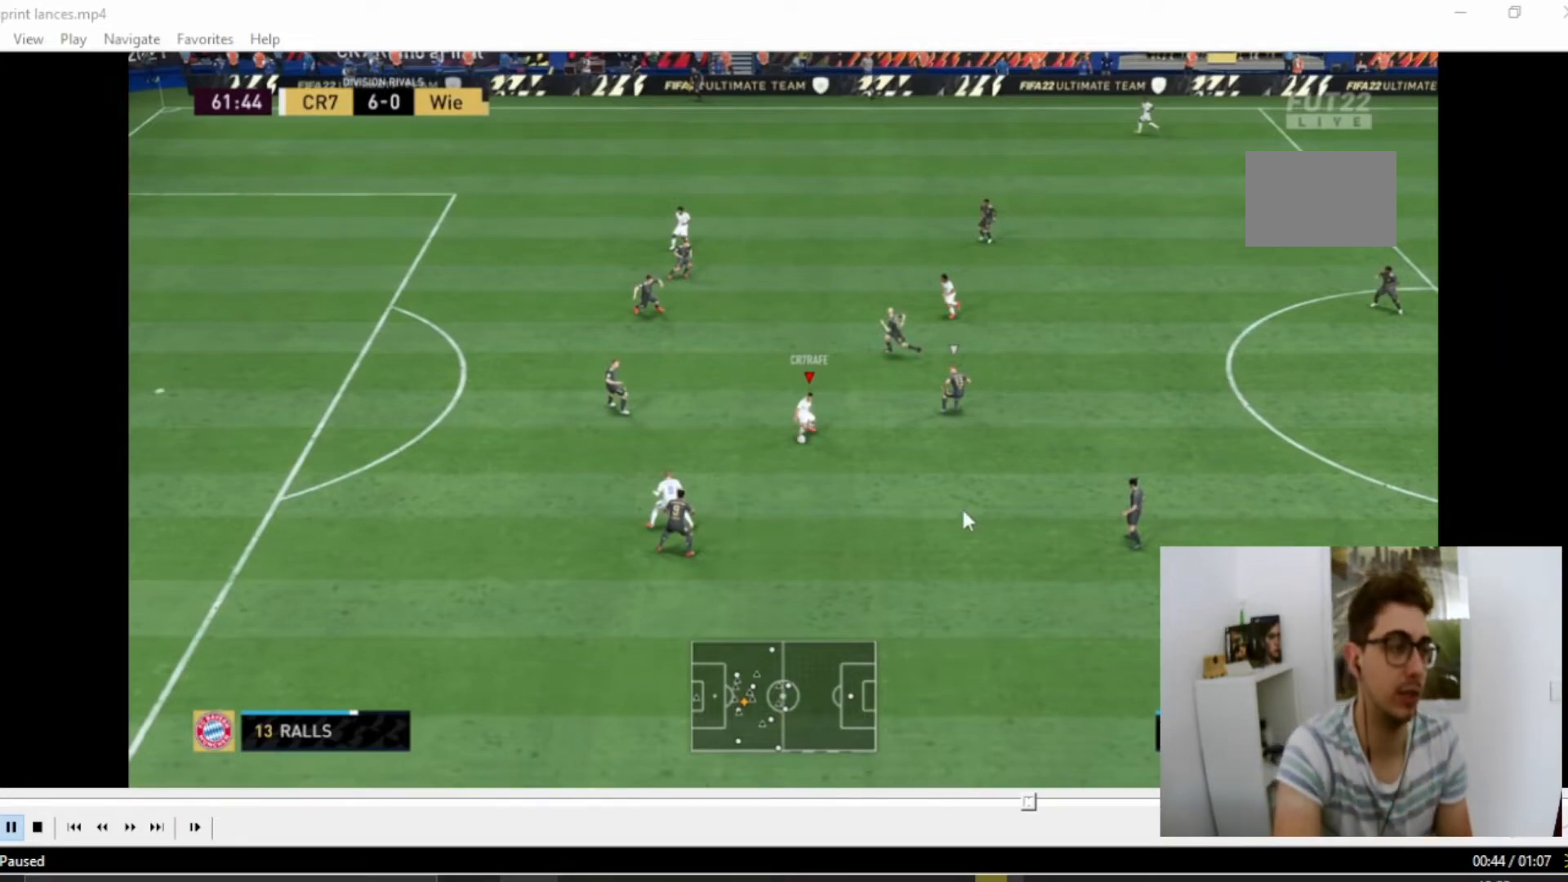
{"buttons": ["R2"], "left_stick": "down-left", "right_stick": "center", "events": [[201, "R2", "down"], [201, "left_stick", "down-left"]]}
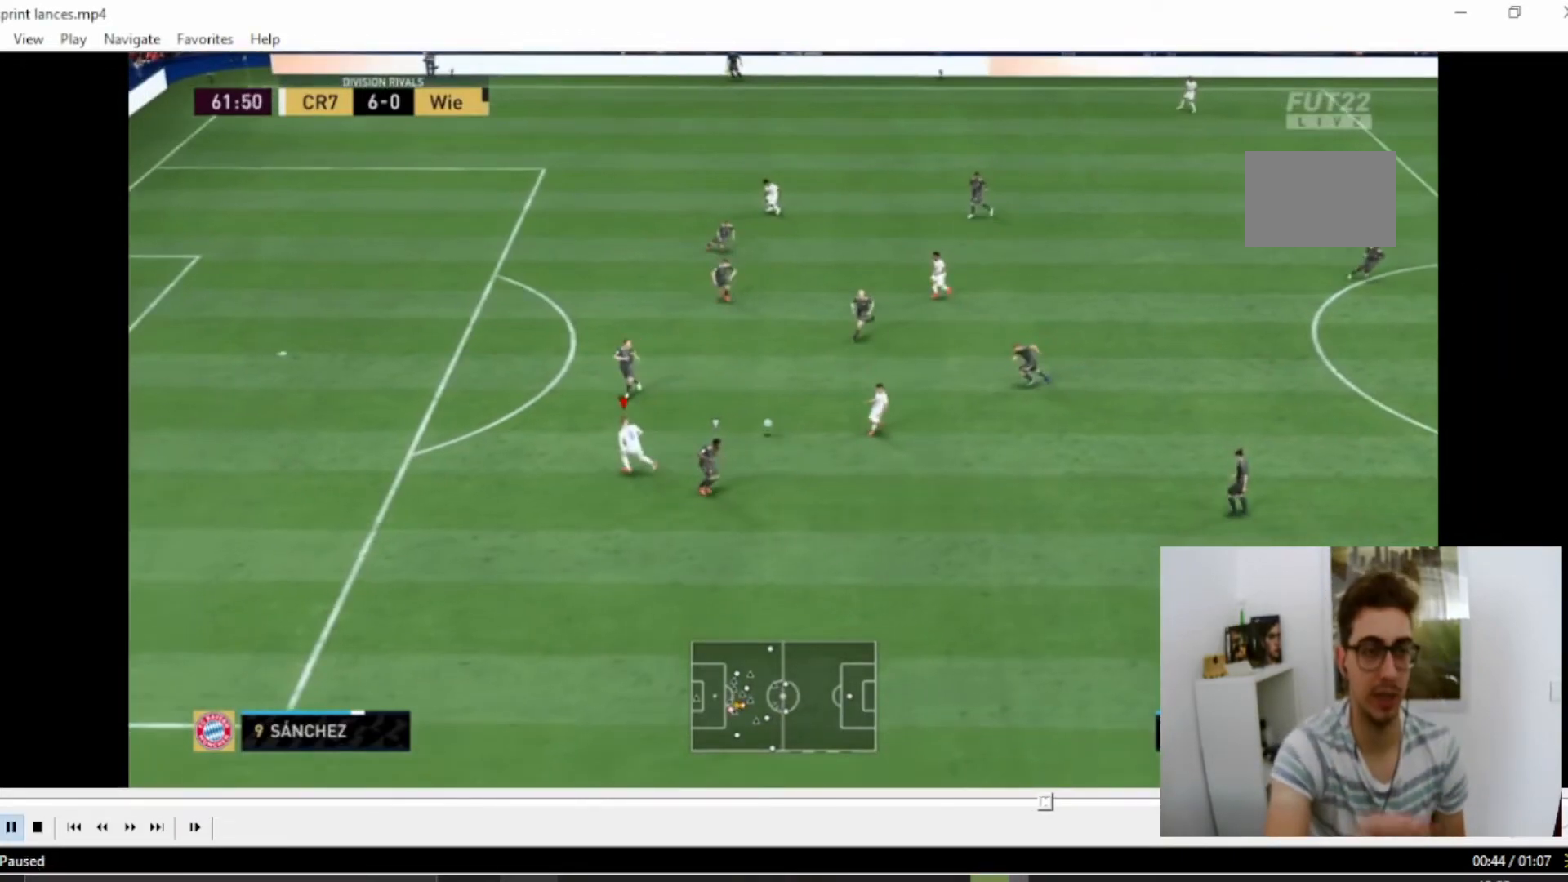
{"buttons": ["R2"], "left_stick": "down-left", "right_stick": "center", "events": []}
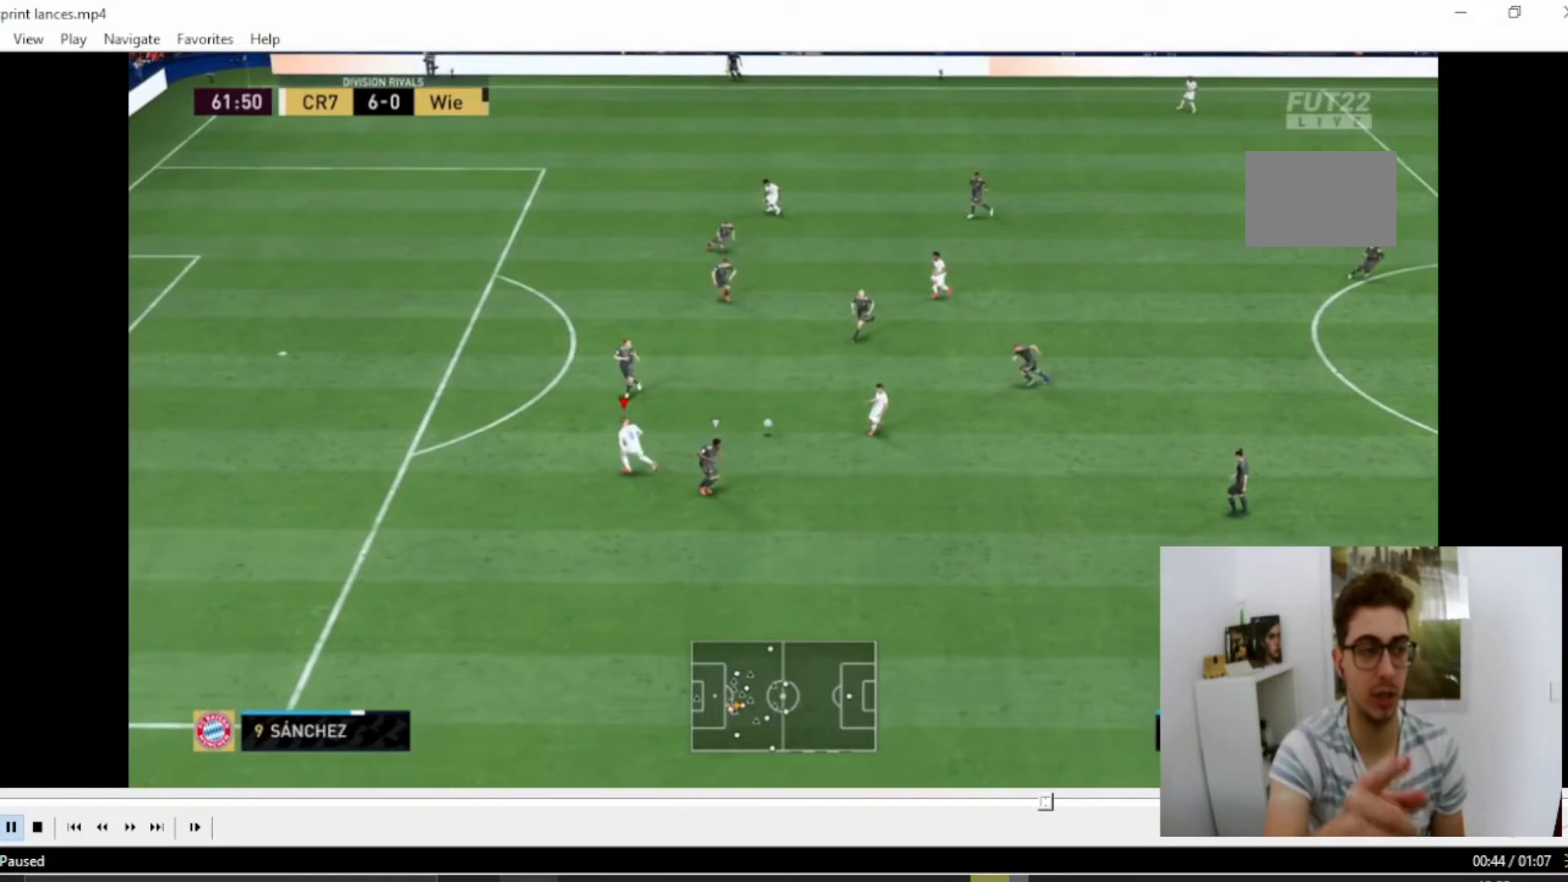
{"buttons": ["R2"], "left_stick": "down-left", "right_stick": "center", "events": []}
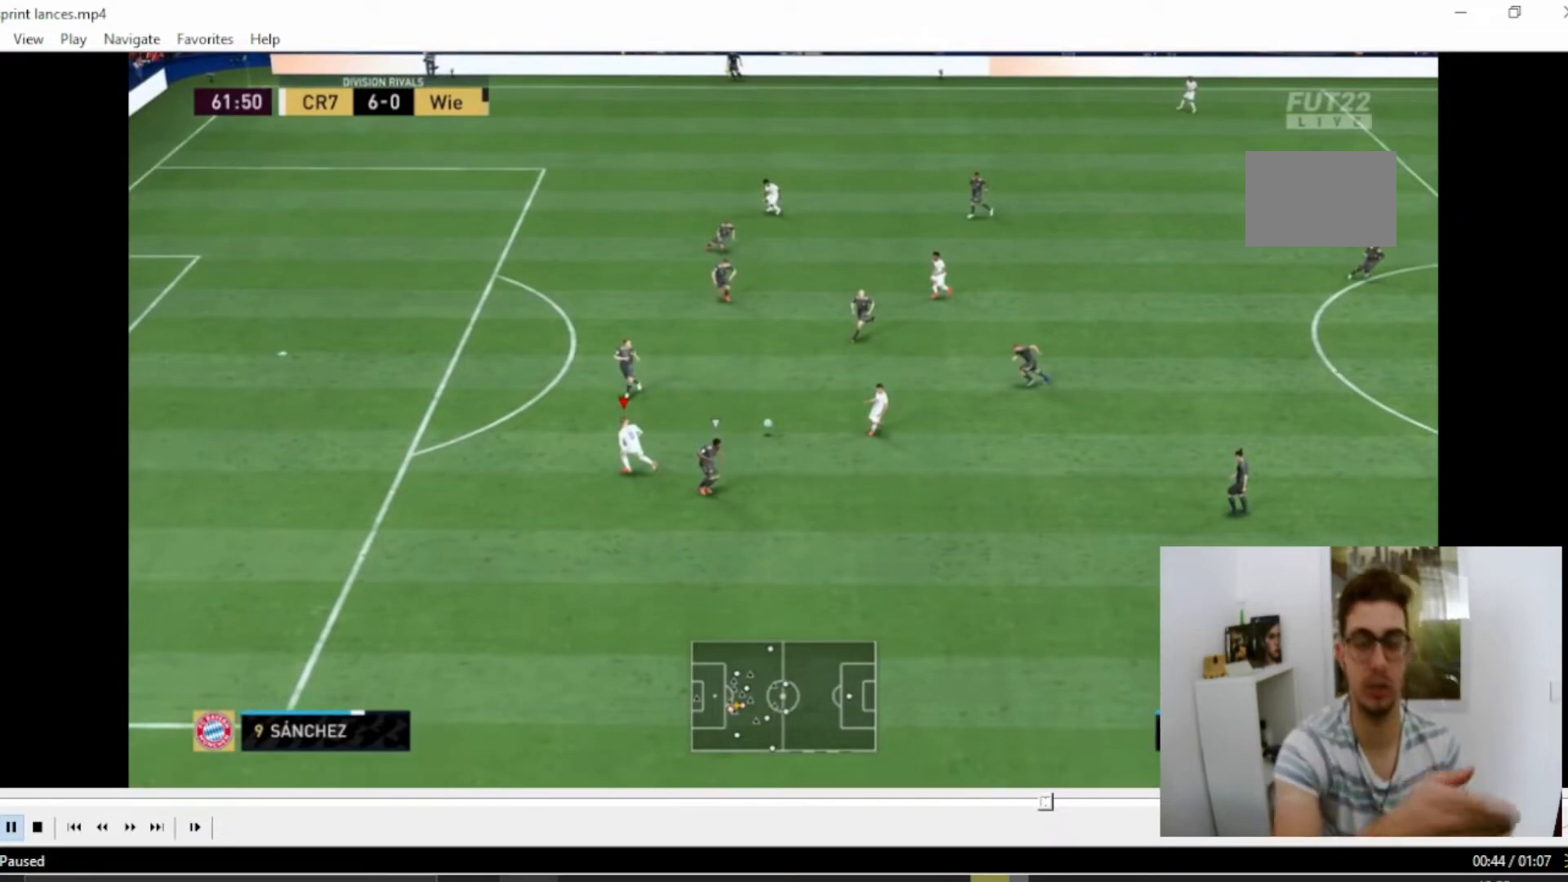
{"buttons": ["R2"], "left_stick": "down-left", "right_stick": "center", "events": []}
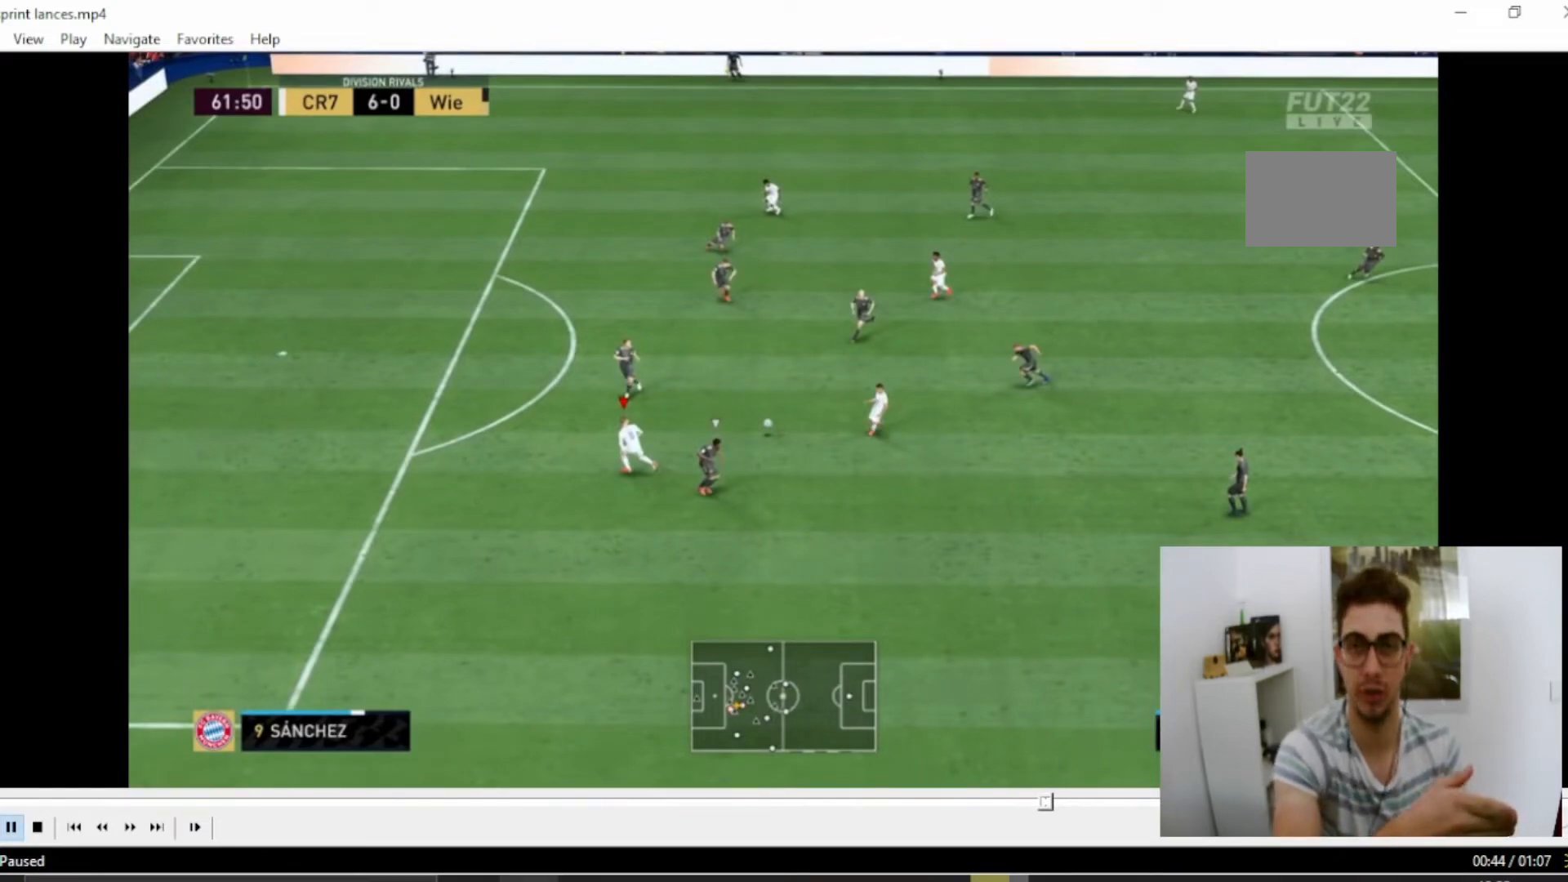
{"buttons": ["R2"], "left_stick": "down-left", "right_stick": "center", "events": []}
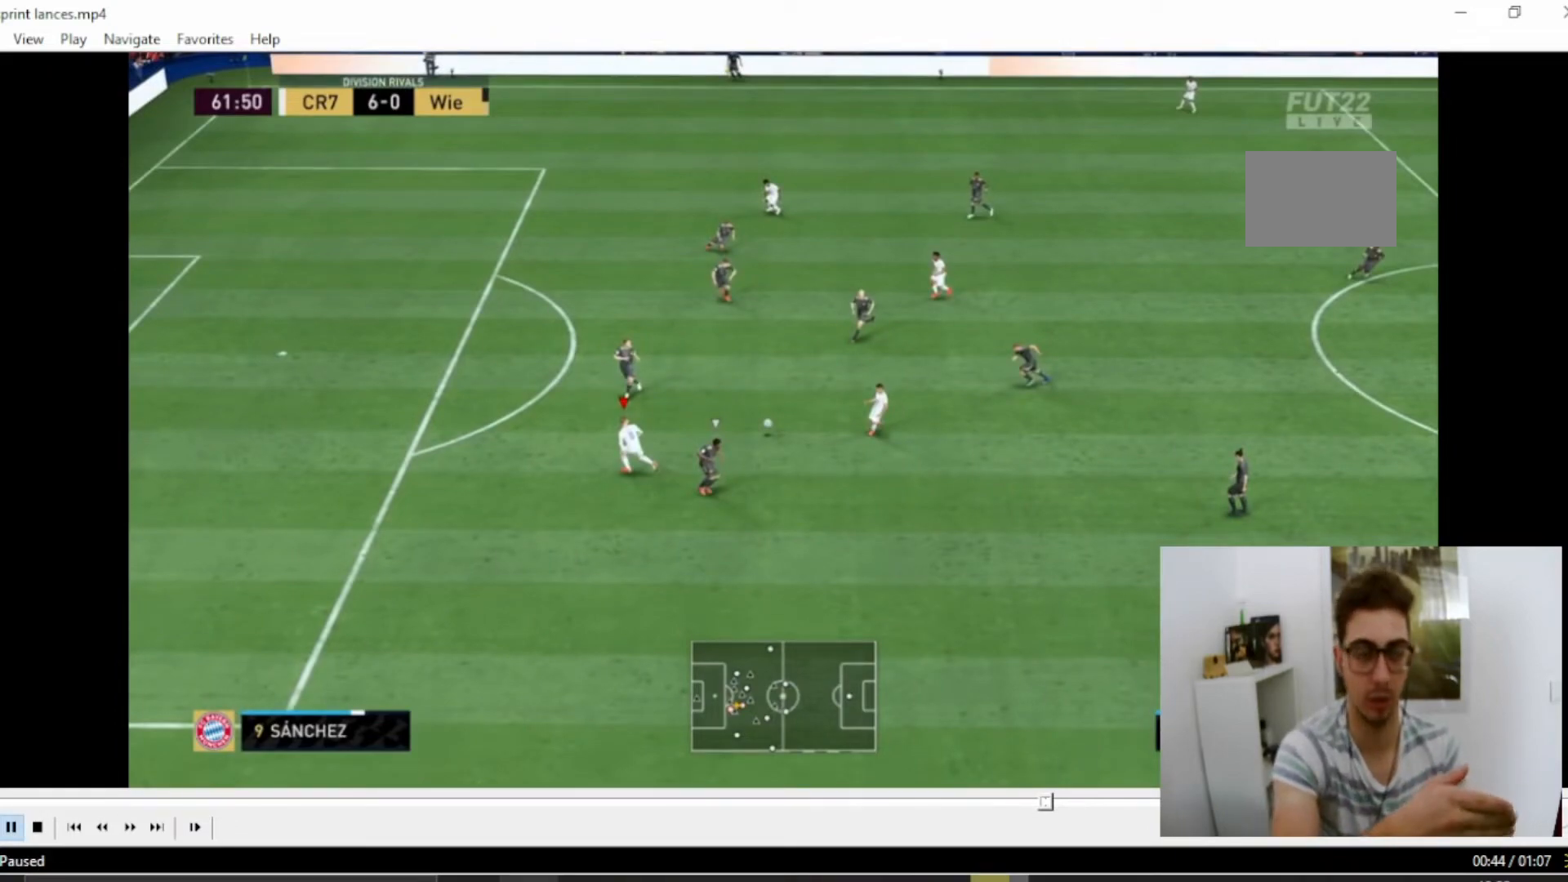
{"buttons": ["R2"], "left_stick": "down-left", "right_stick": "center", "events": []}
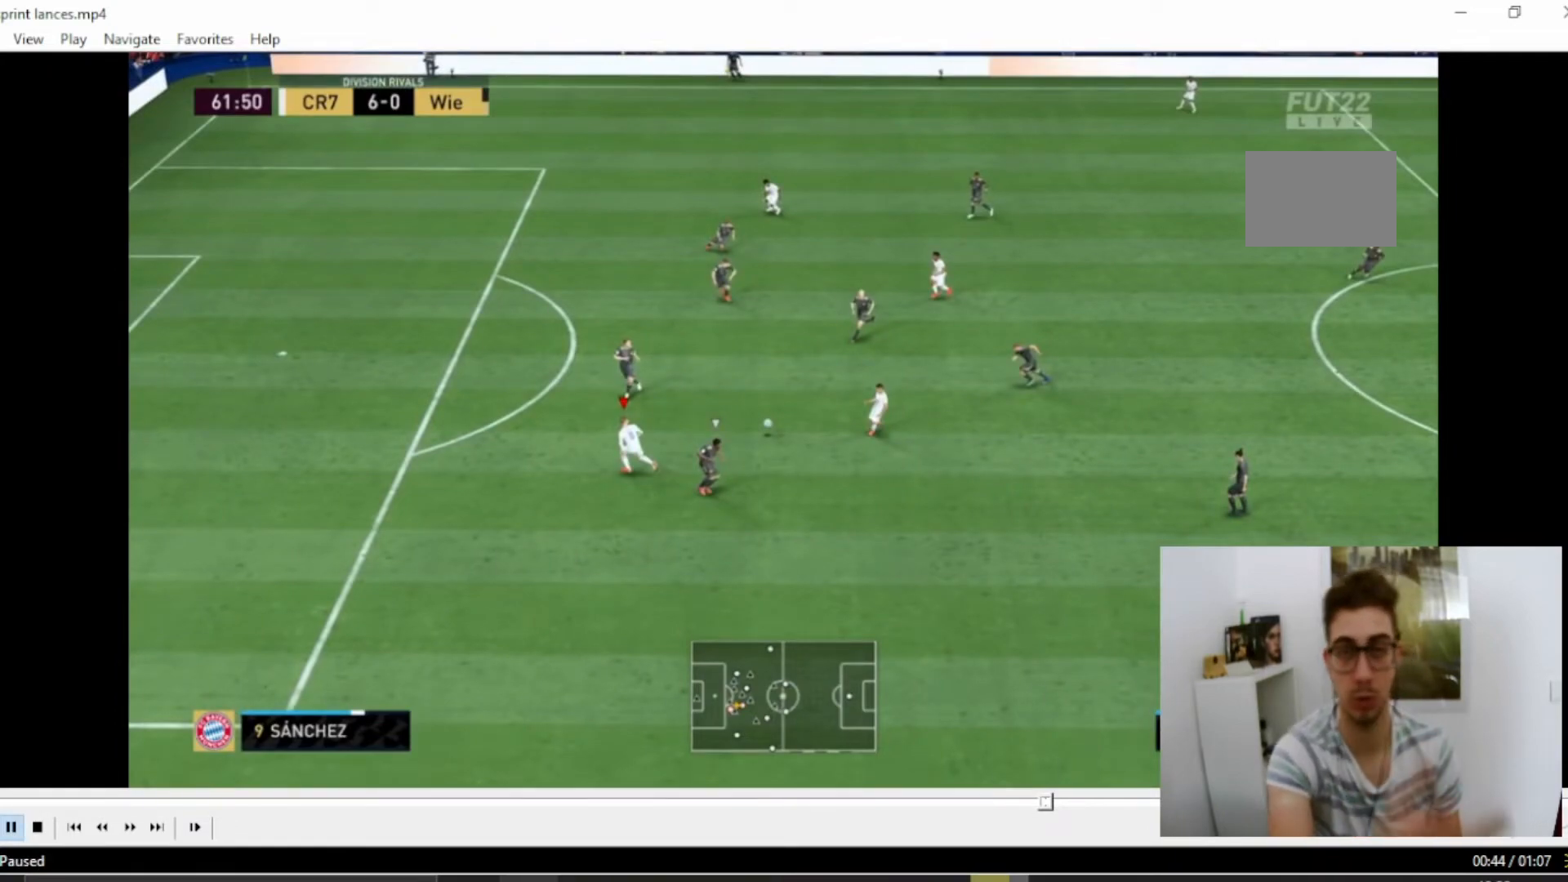
{"buttons": ["R2"], "left_stick": "down-left", "right_stick": "center", "events": []}
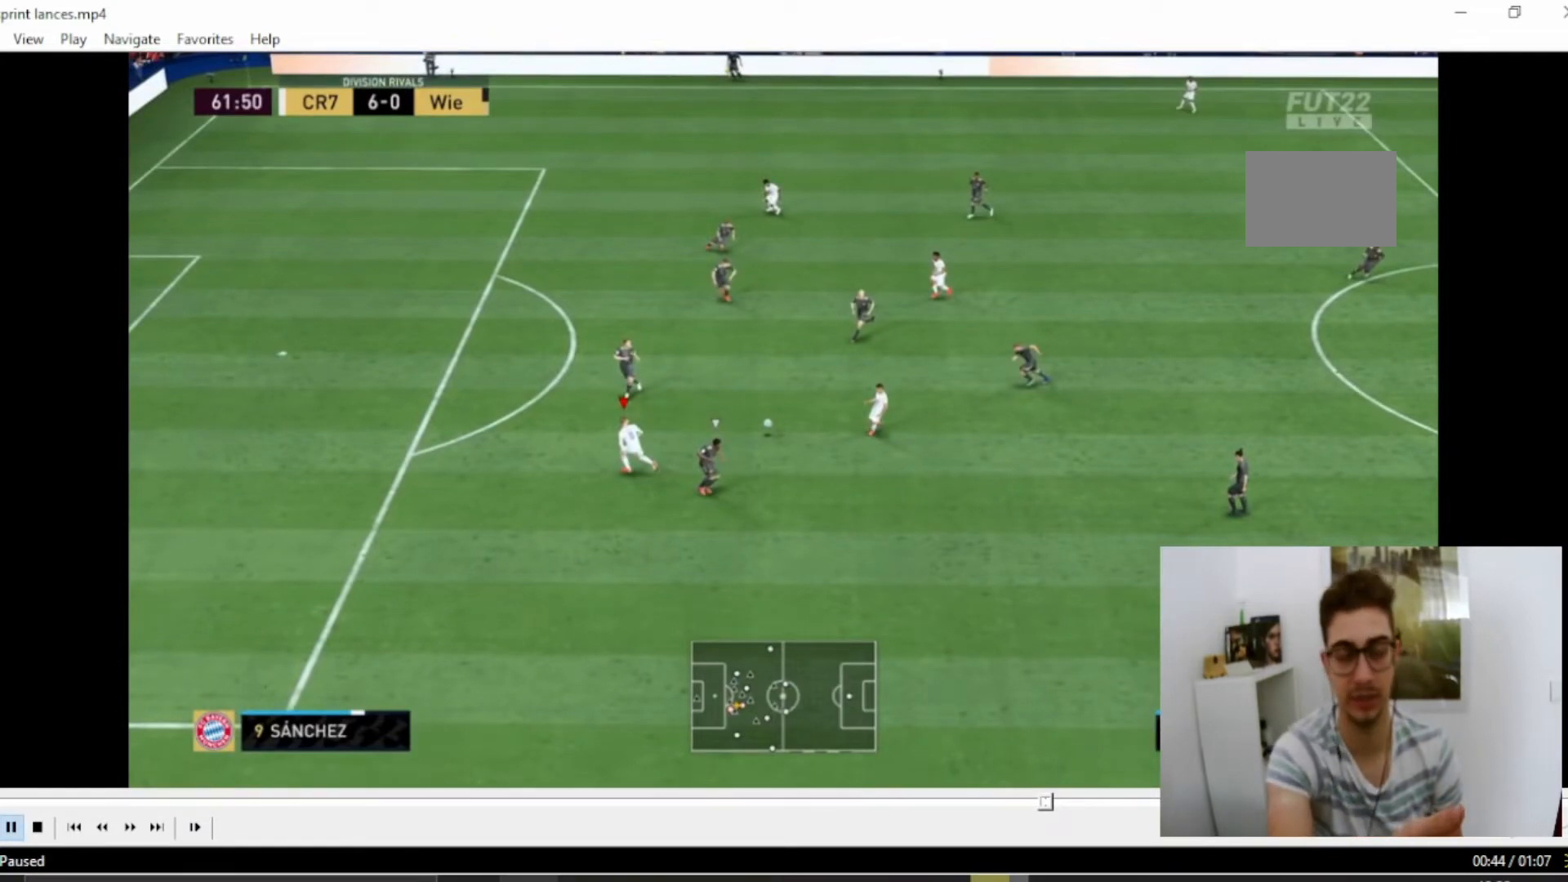
{"buttons": ["R2"], "left_stick": "down-left", "right_stick": "center", "events": []}
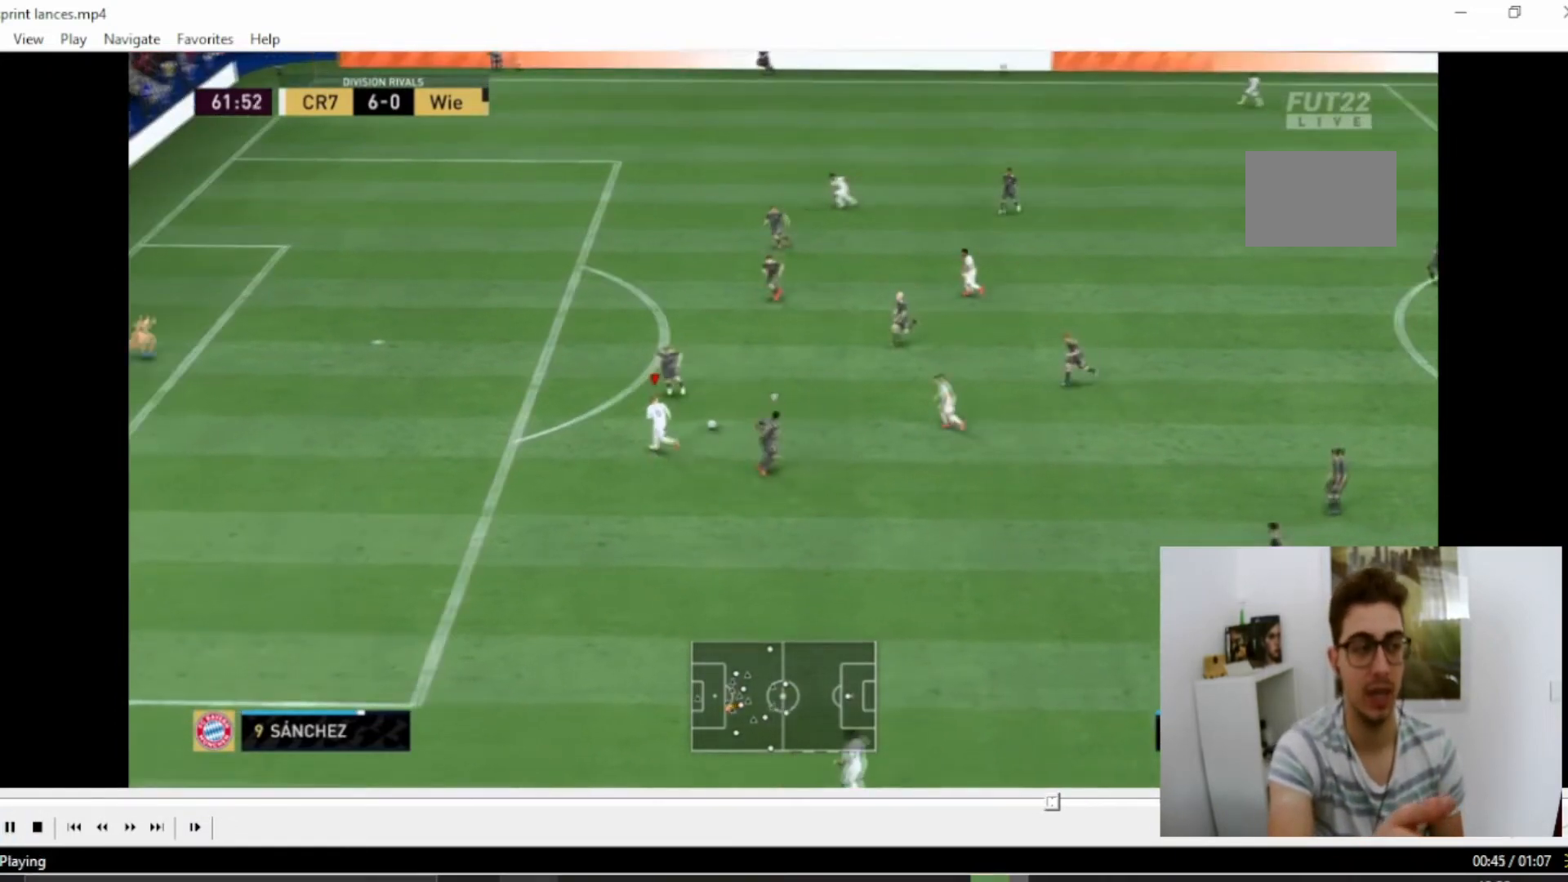
{"buttons": [], "left_stick": "left", "right_stick": "center", "events": [[434, "left_stick", "left"], [451, "R2", "up"]]}
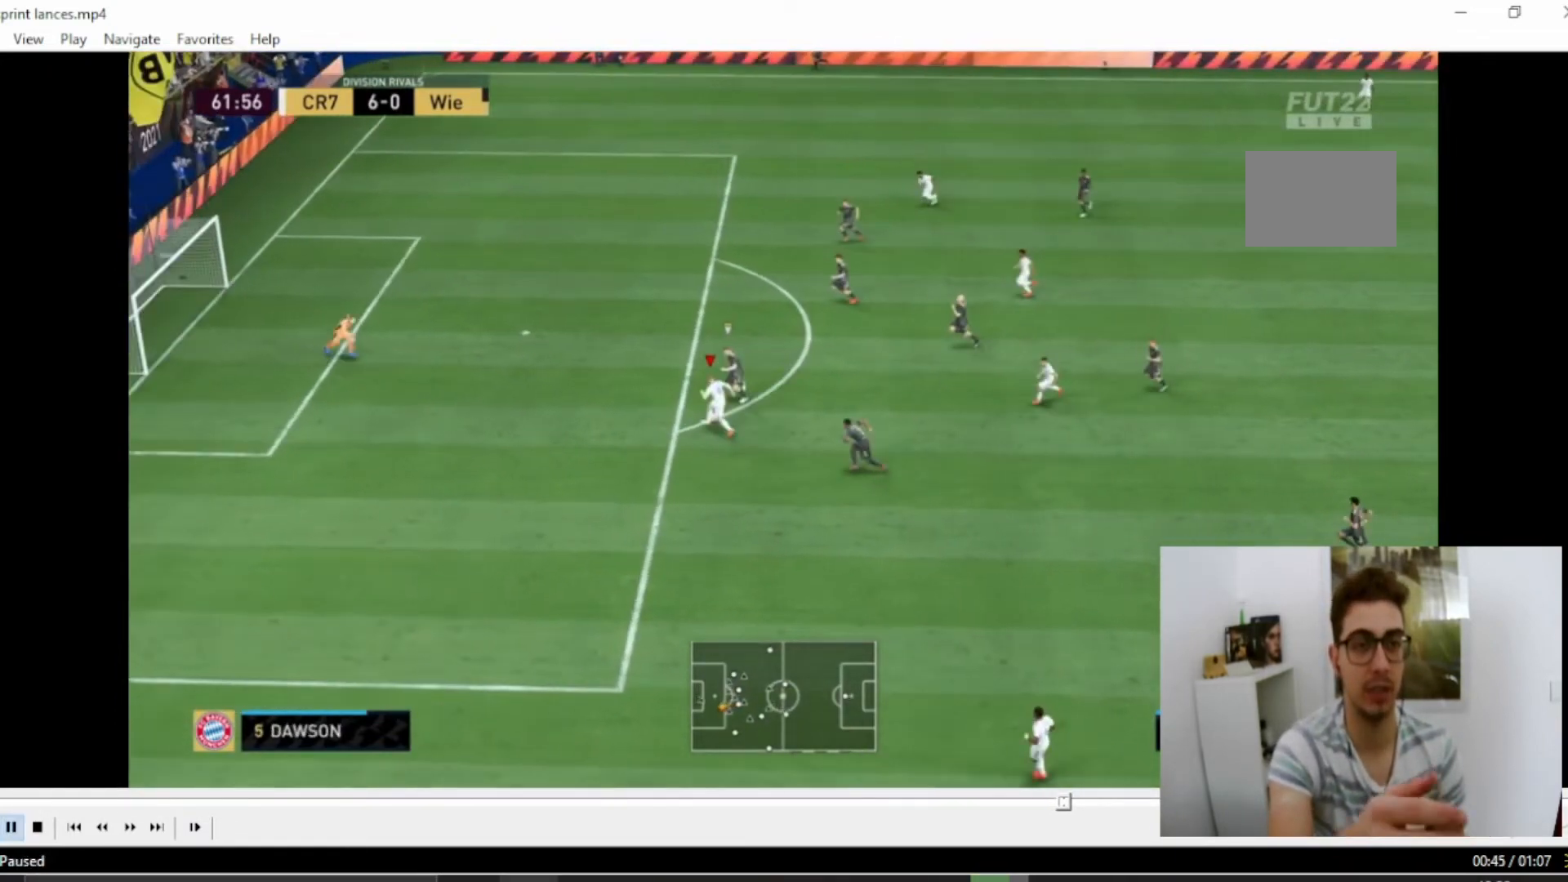
{"buttons": [], "left_stick": "left", "right_stick": "center", "events": []}
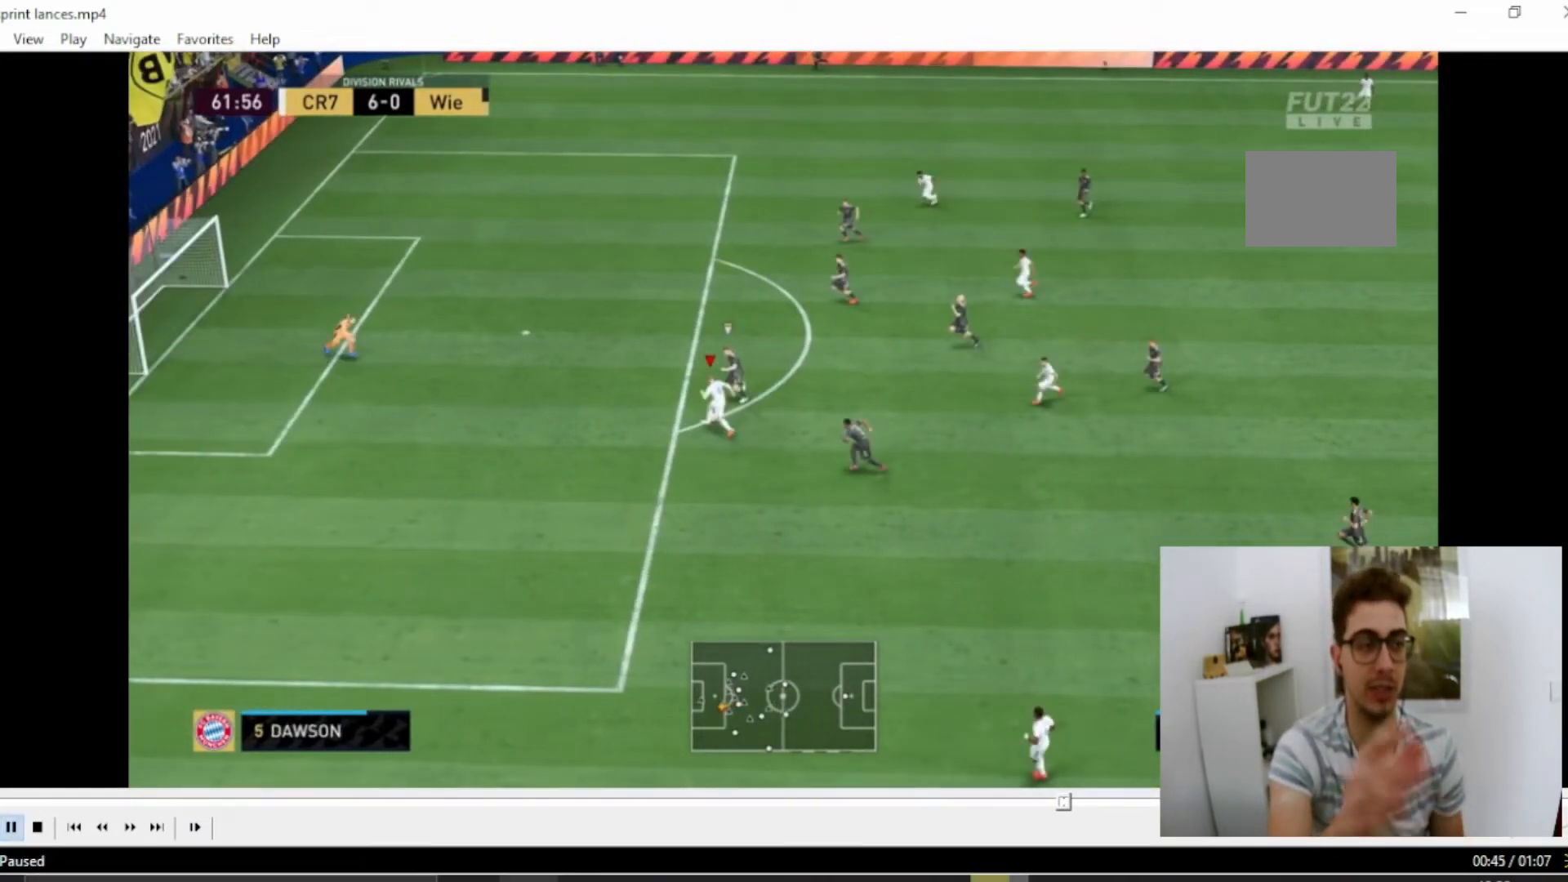
{"buttons": [], "left_stick": "left", "right_stick": "center", "events": []}
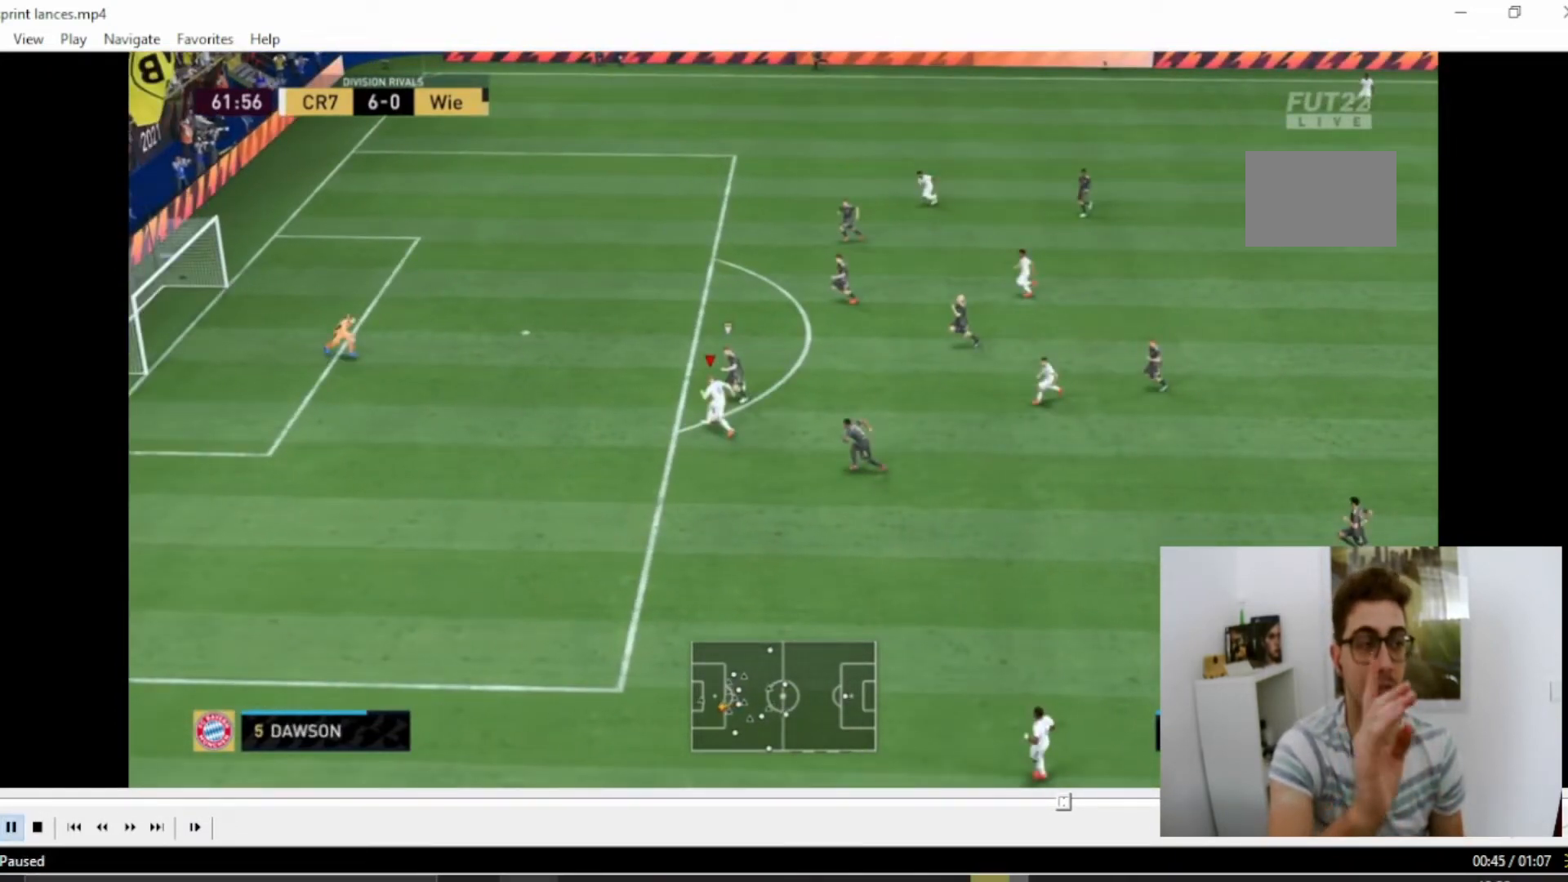
{"buttons": [], "left_stick": "left", "right_stick": "center", "events": []}
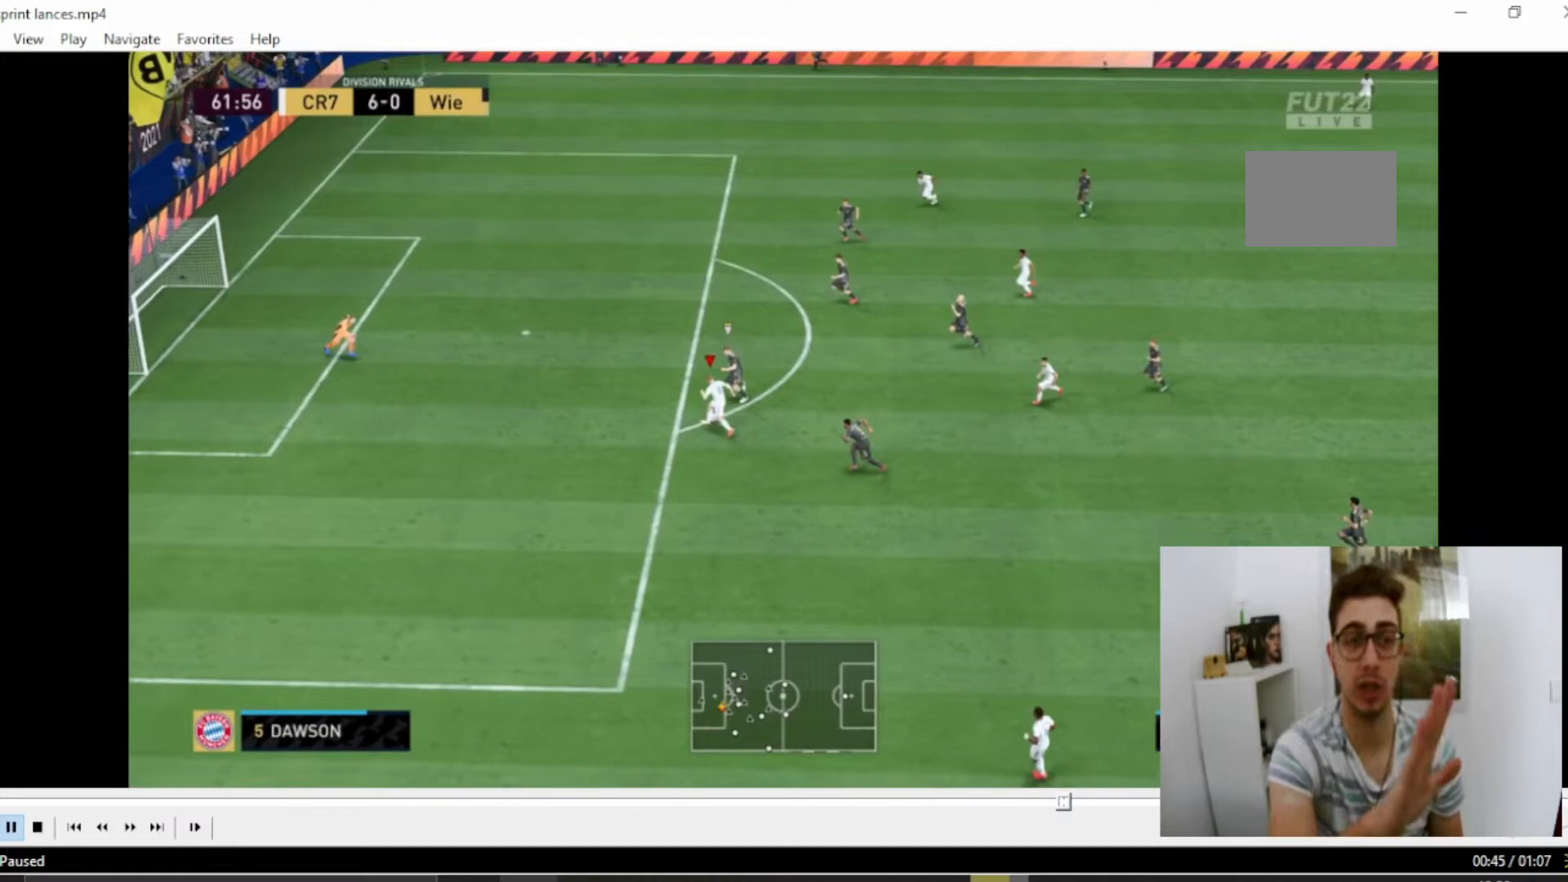
{"buttons": [], "left_stick": "left", "right_stick": "center", "events": []}
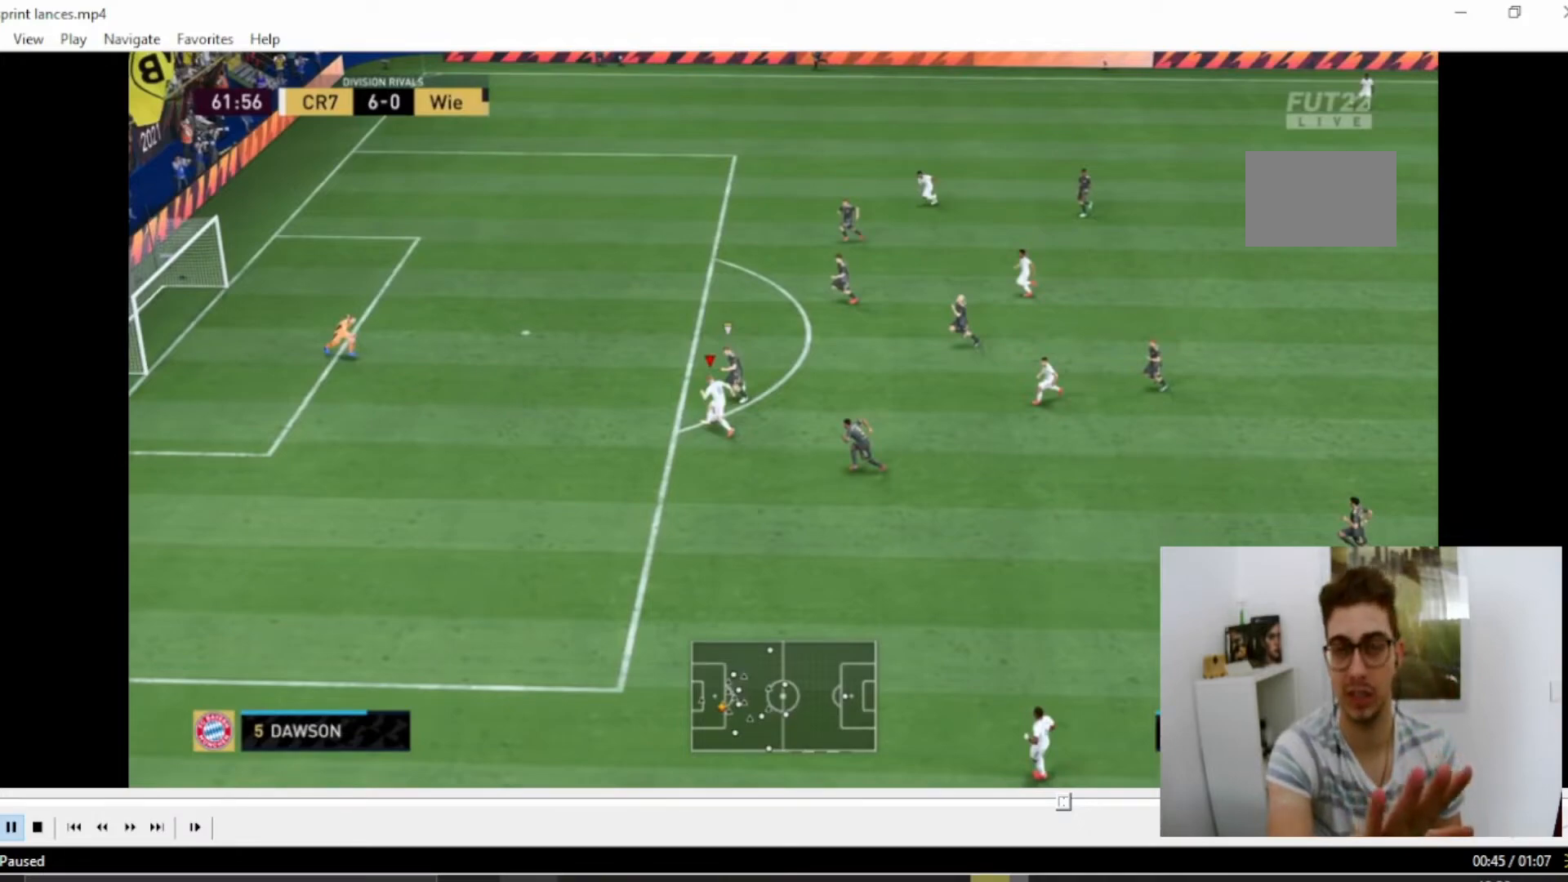
{"buttons": [], "left_stick": "left", "right_stick": "center", "events": []}
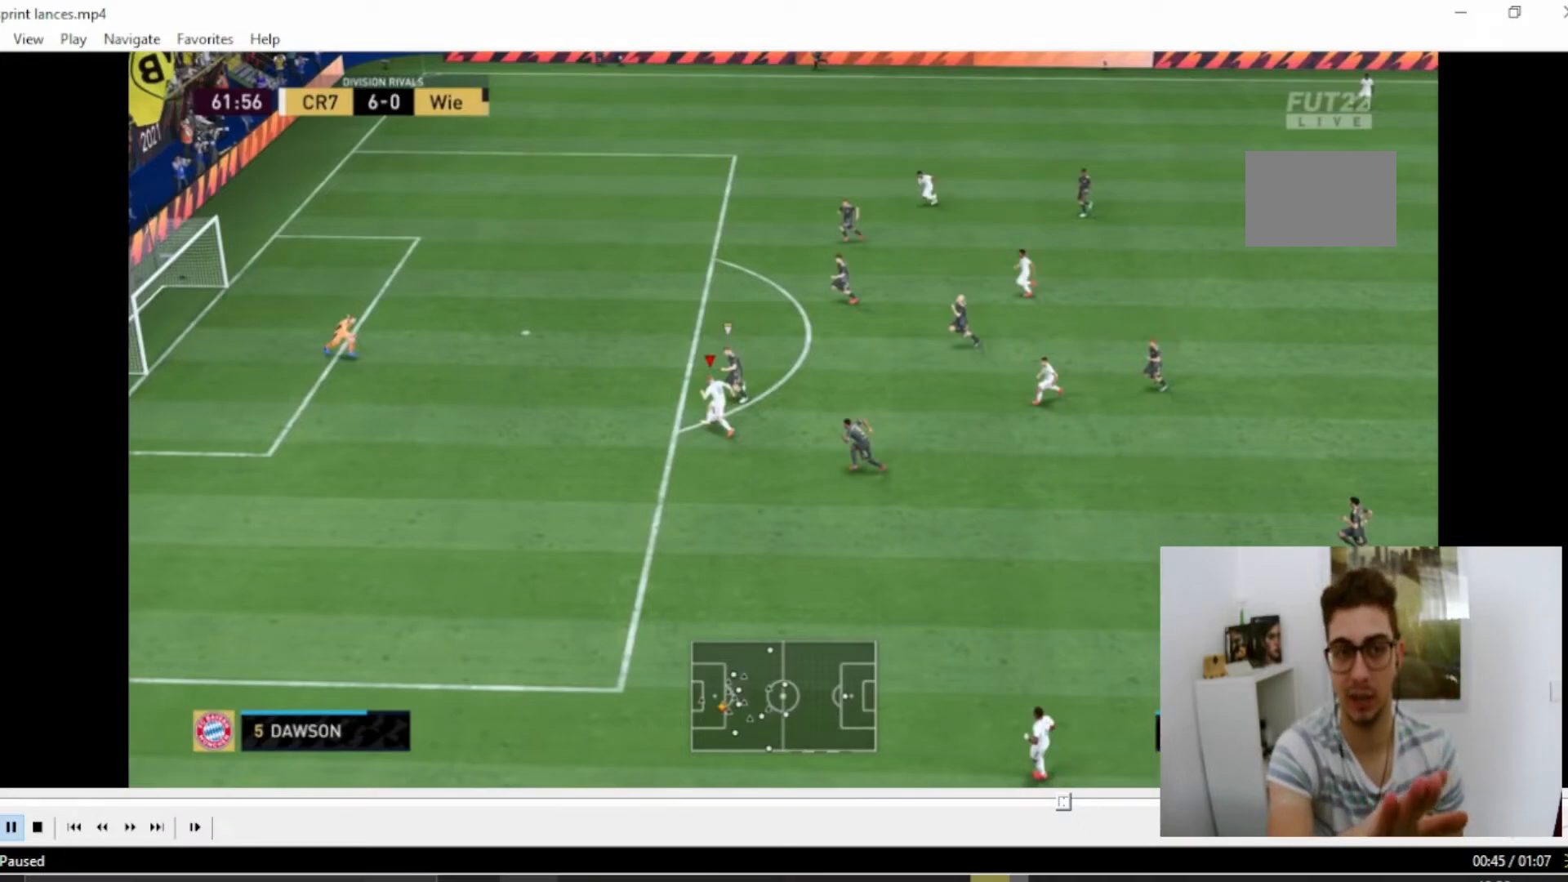
{"buttons": [], "left_stick": "left", "right_stick": "center", "events": []}
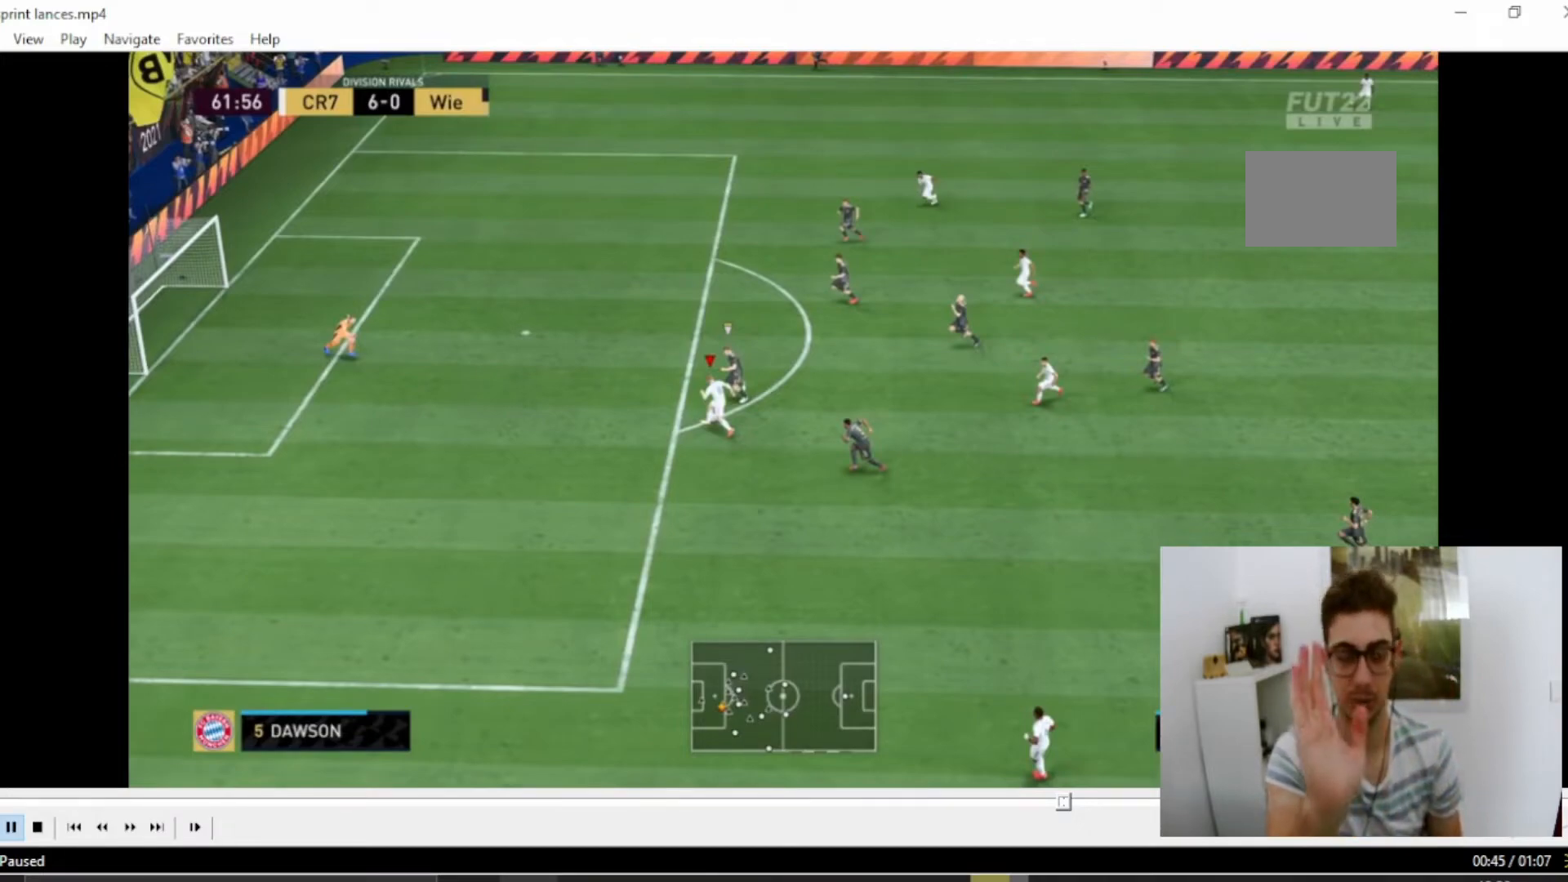
{"buttons": [], "left_stick": "left", "right_stick": "center", "events": []}
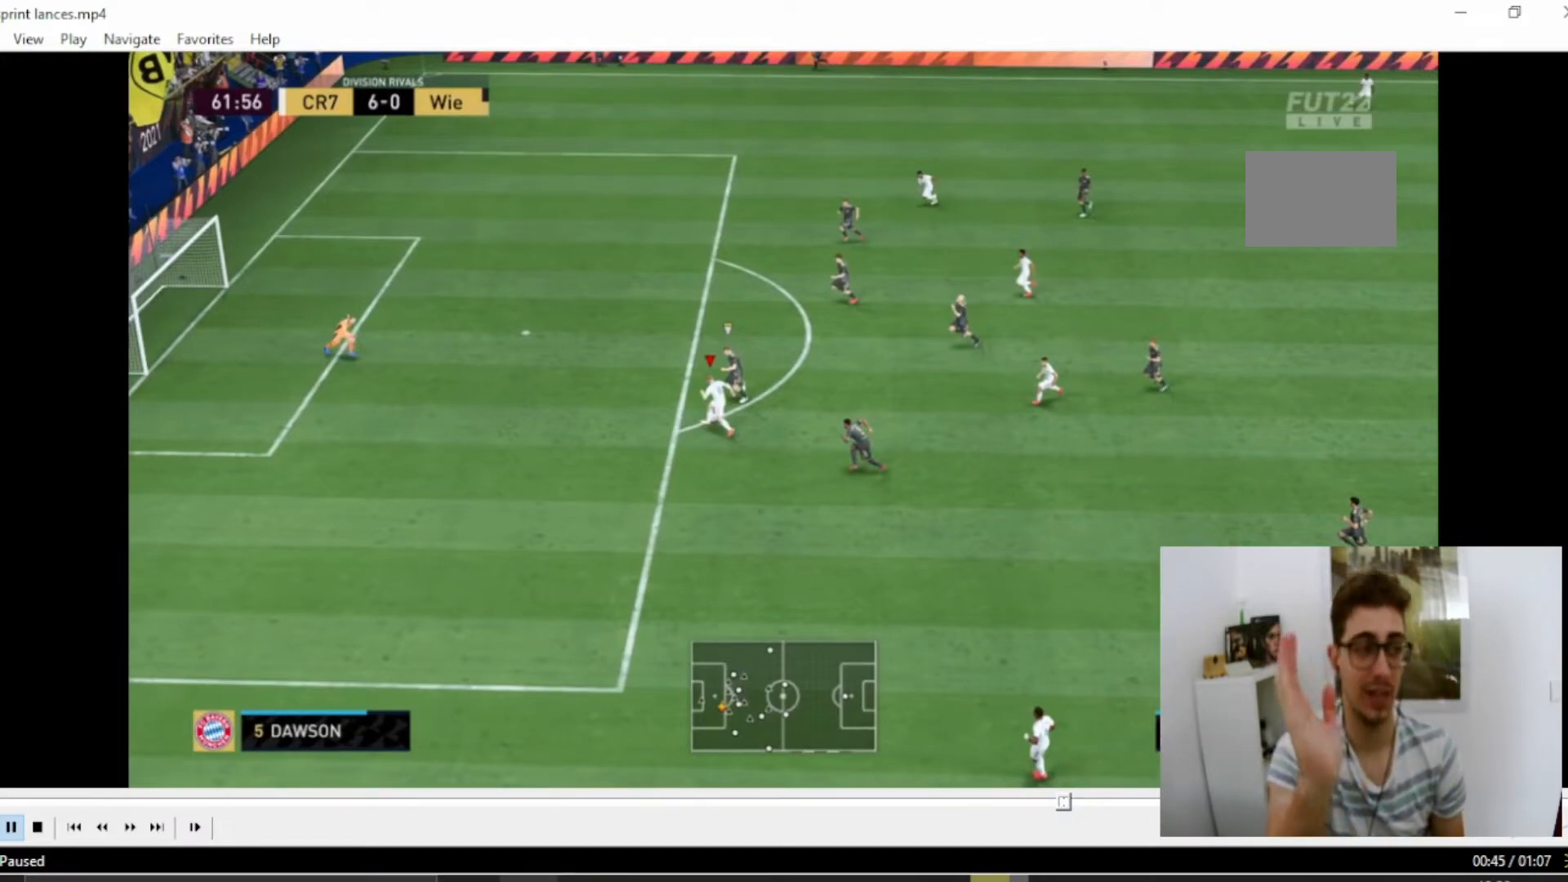
{"buttons": [], "left_stick": "left", "right_stick": "center", "events": []}
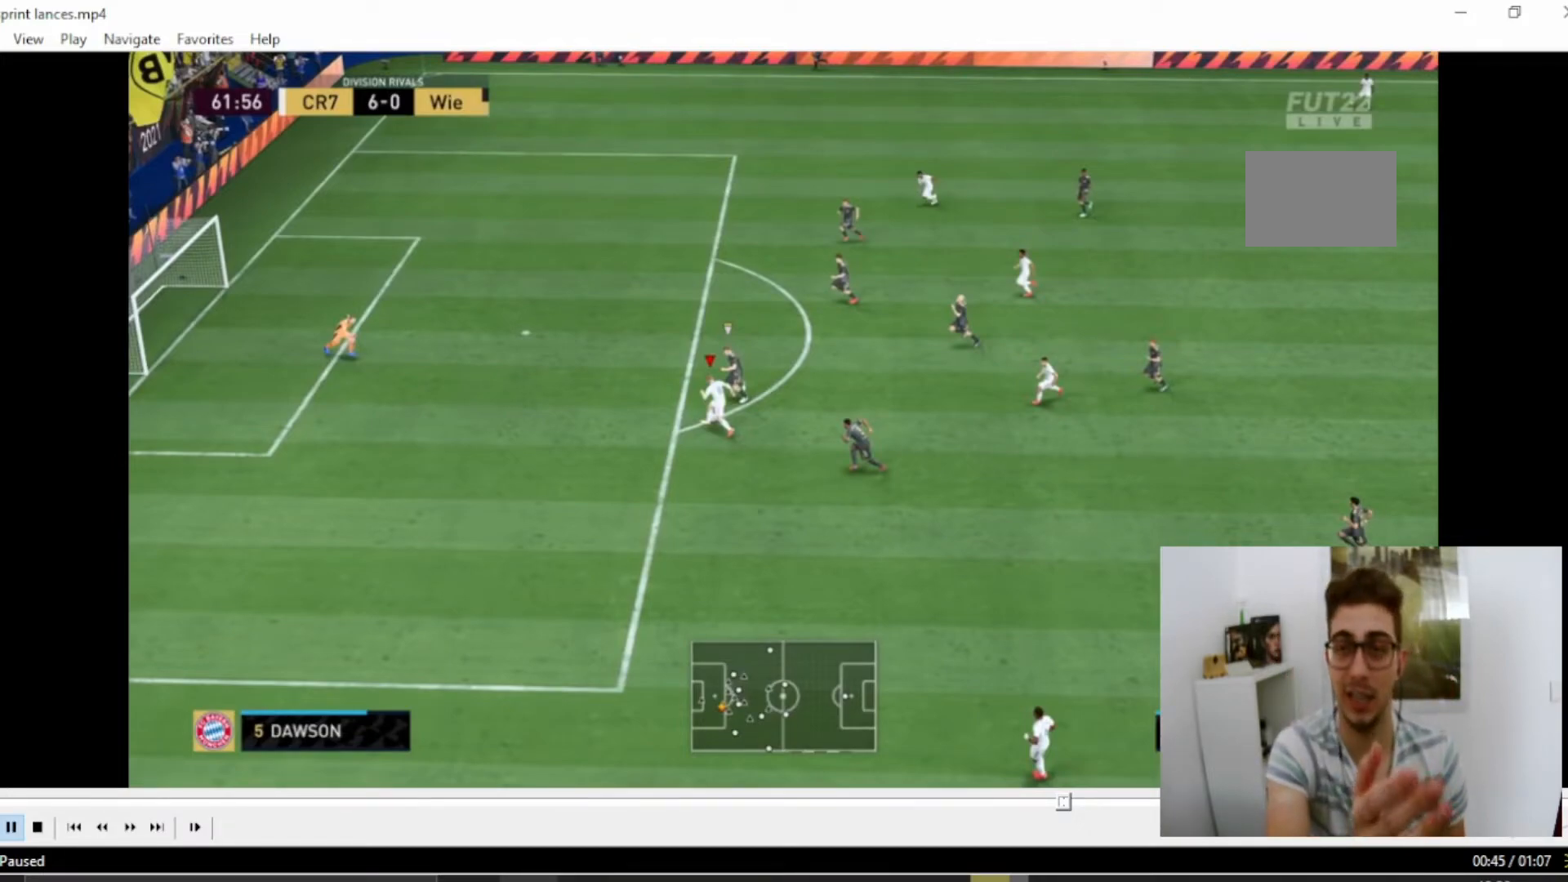
{"buttons": [], "left_stick": "left", "right_stick": "center", "events": []}
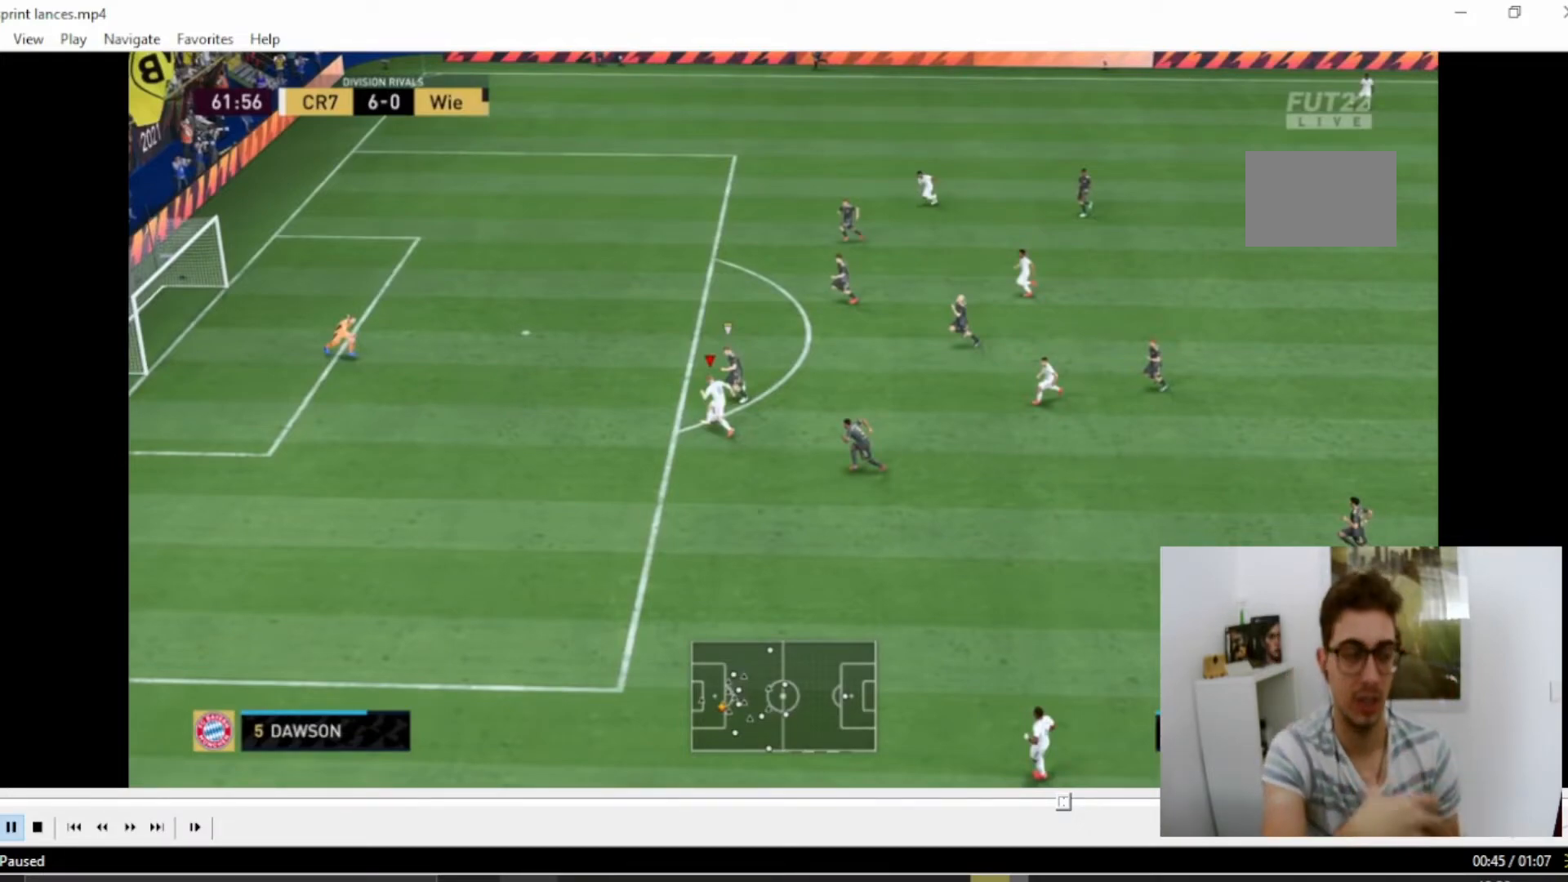
{"buttons": [], "left_stick": "left", "right_stick": "center", "events": []}
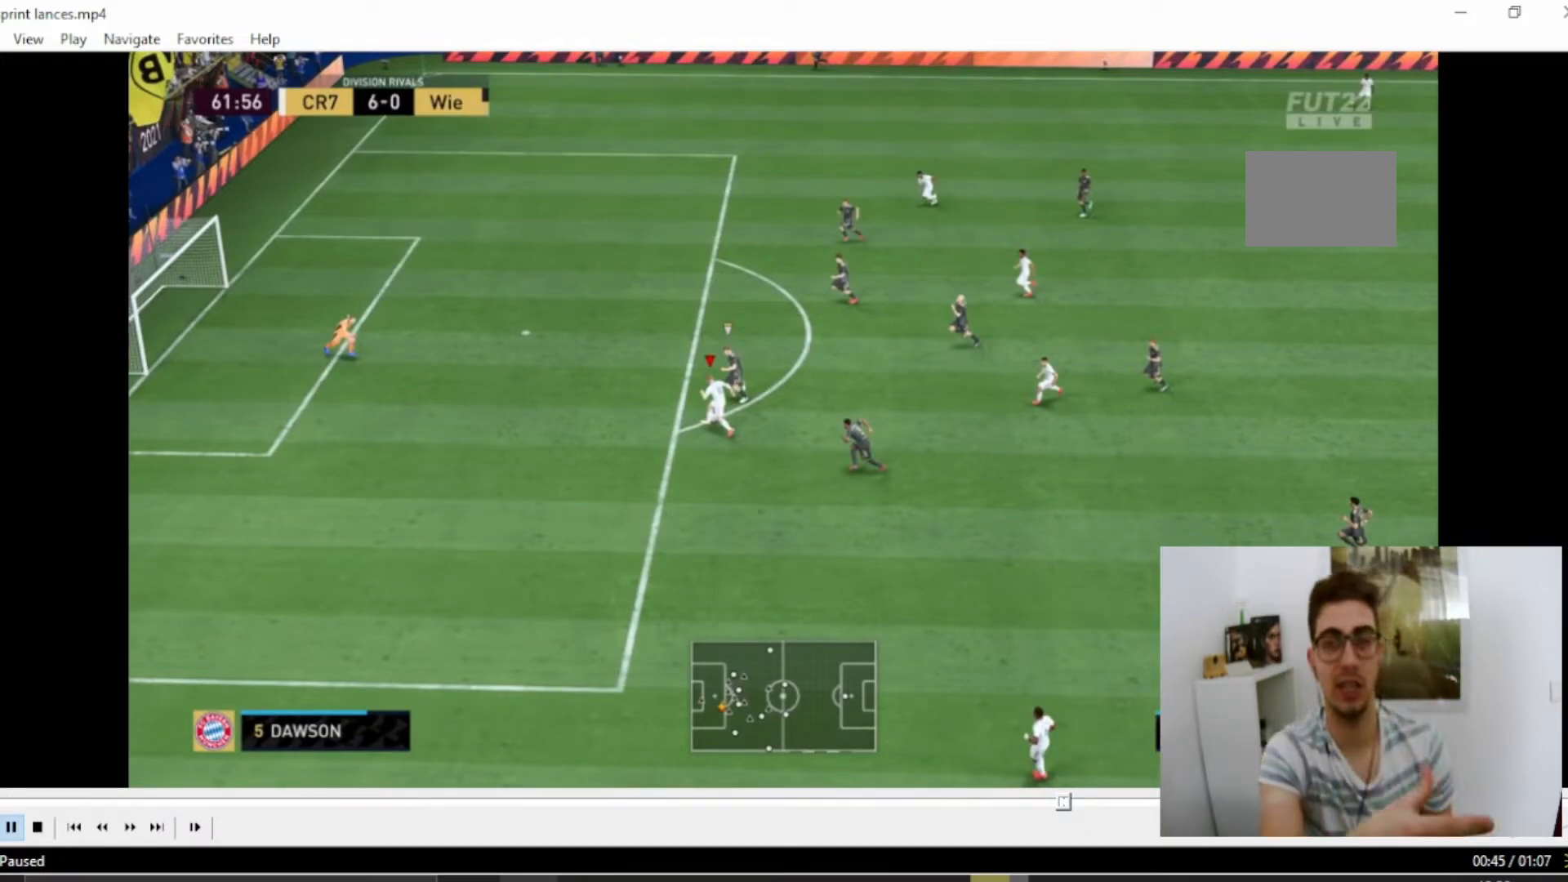
{"buttons": [], "left_stick": "left", "right_stick": "center", "events": []}
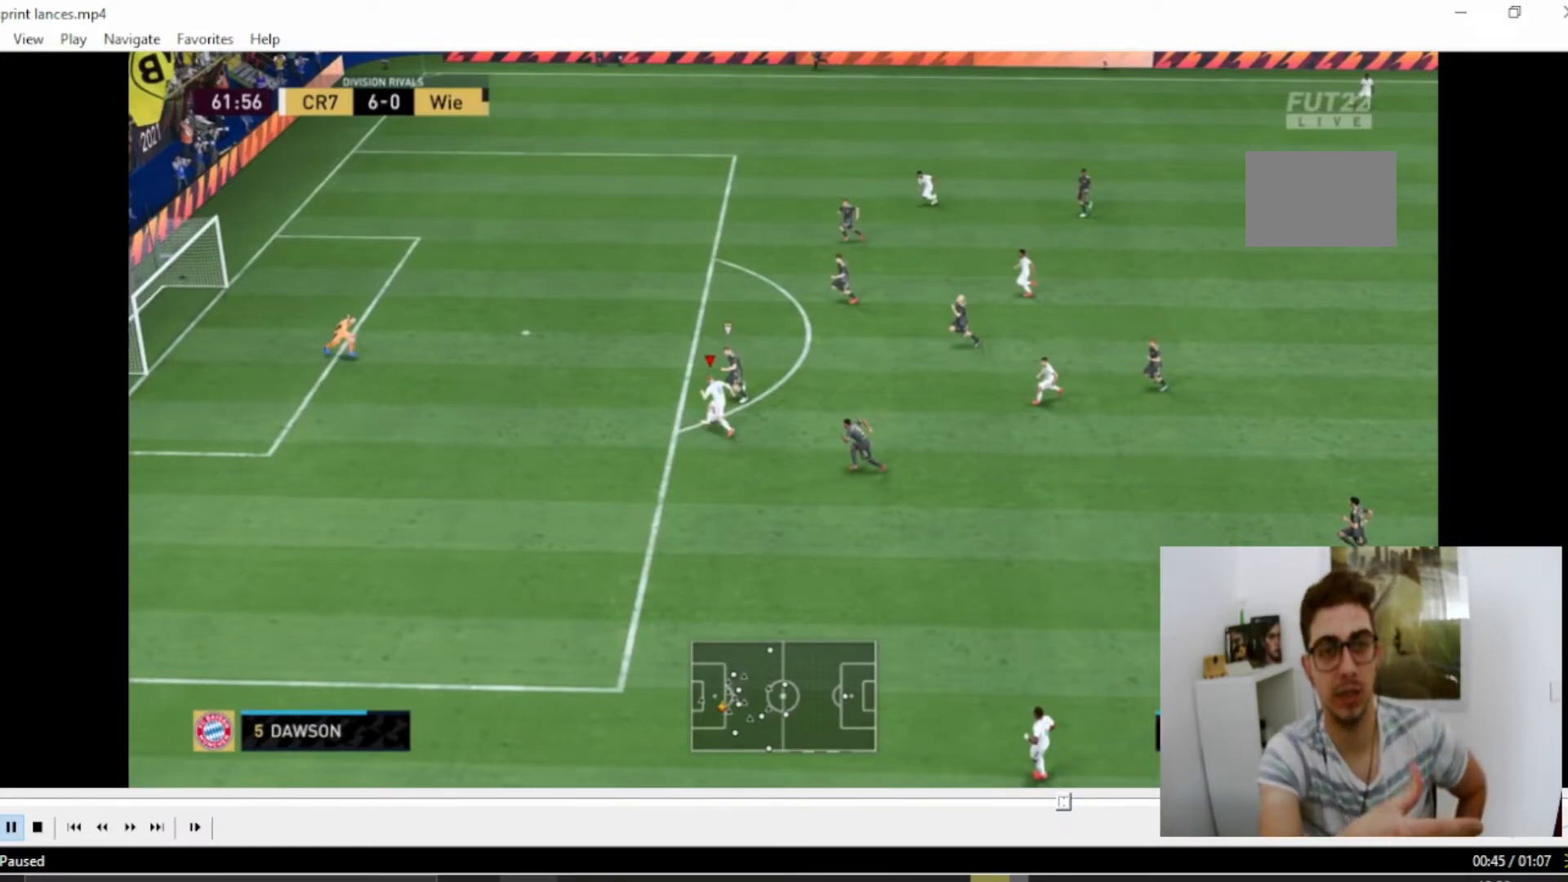
{"buttons": [], "left_stick": "left", "right_stick": "center", "events": []}